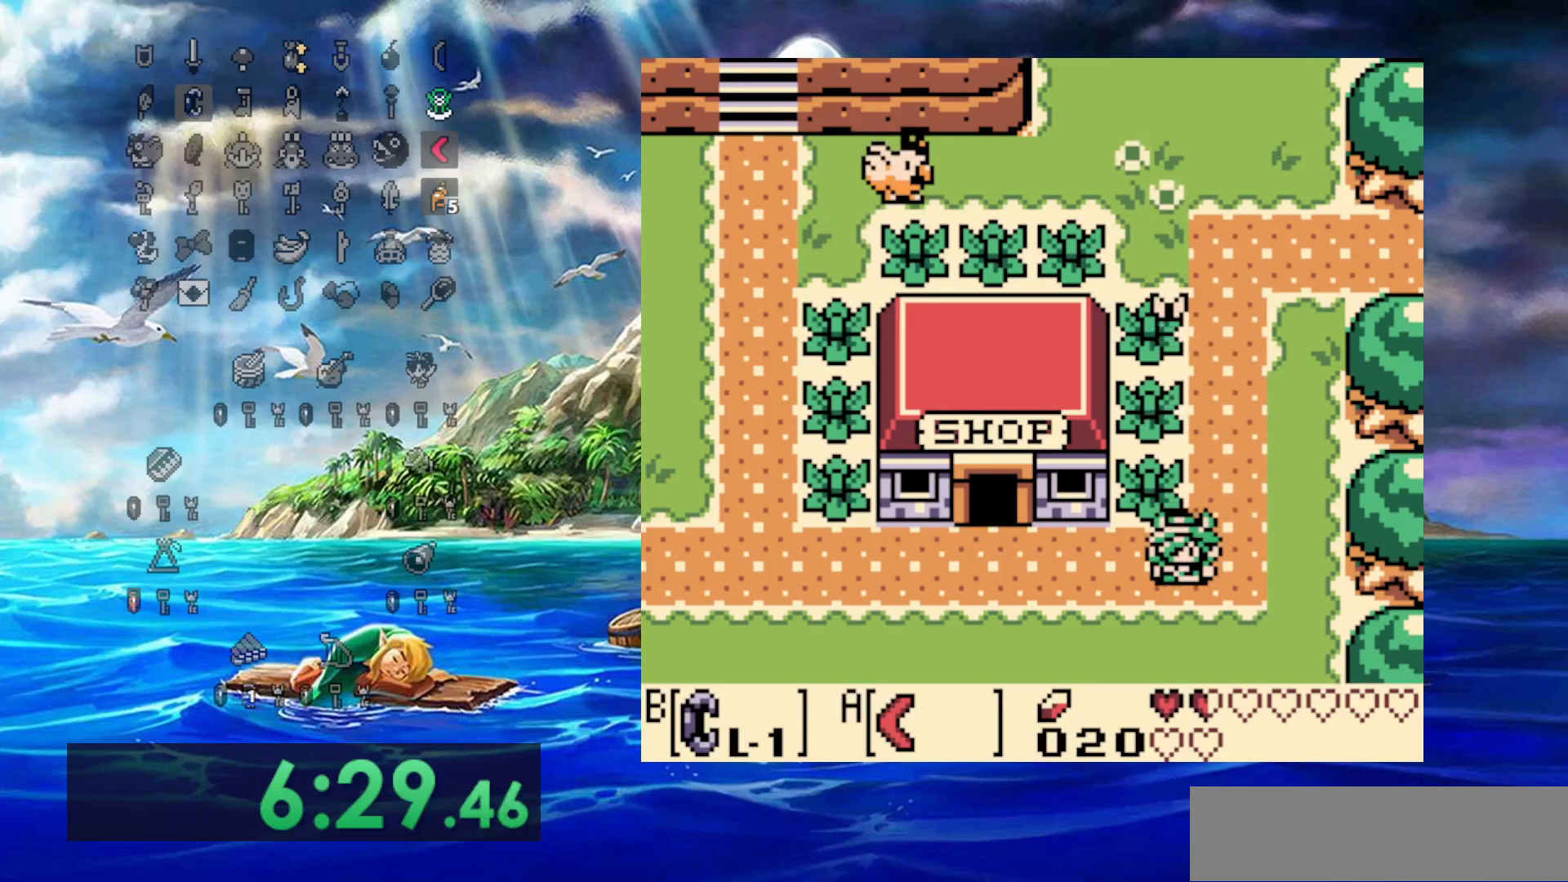
Gameplay with a controller (Nintendo layout); each line is a JSON object with the inputs held at the frame after it. "events" lists button and stick changes between this image and that frame as [ms after this image, input, new state], when the widget could be followed in between. Not read: A L3 R3.
{"buttons": ["DPAD_DOWN"], "events": [[267, "DPAD_LEFT", "up"]]}
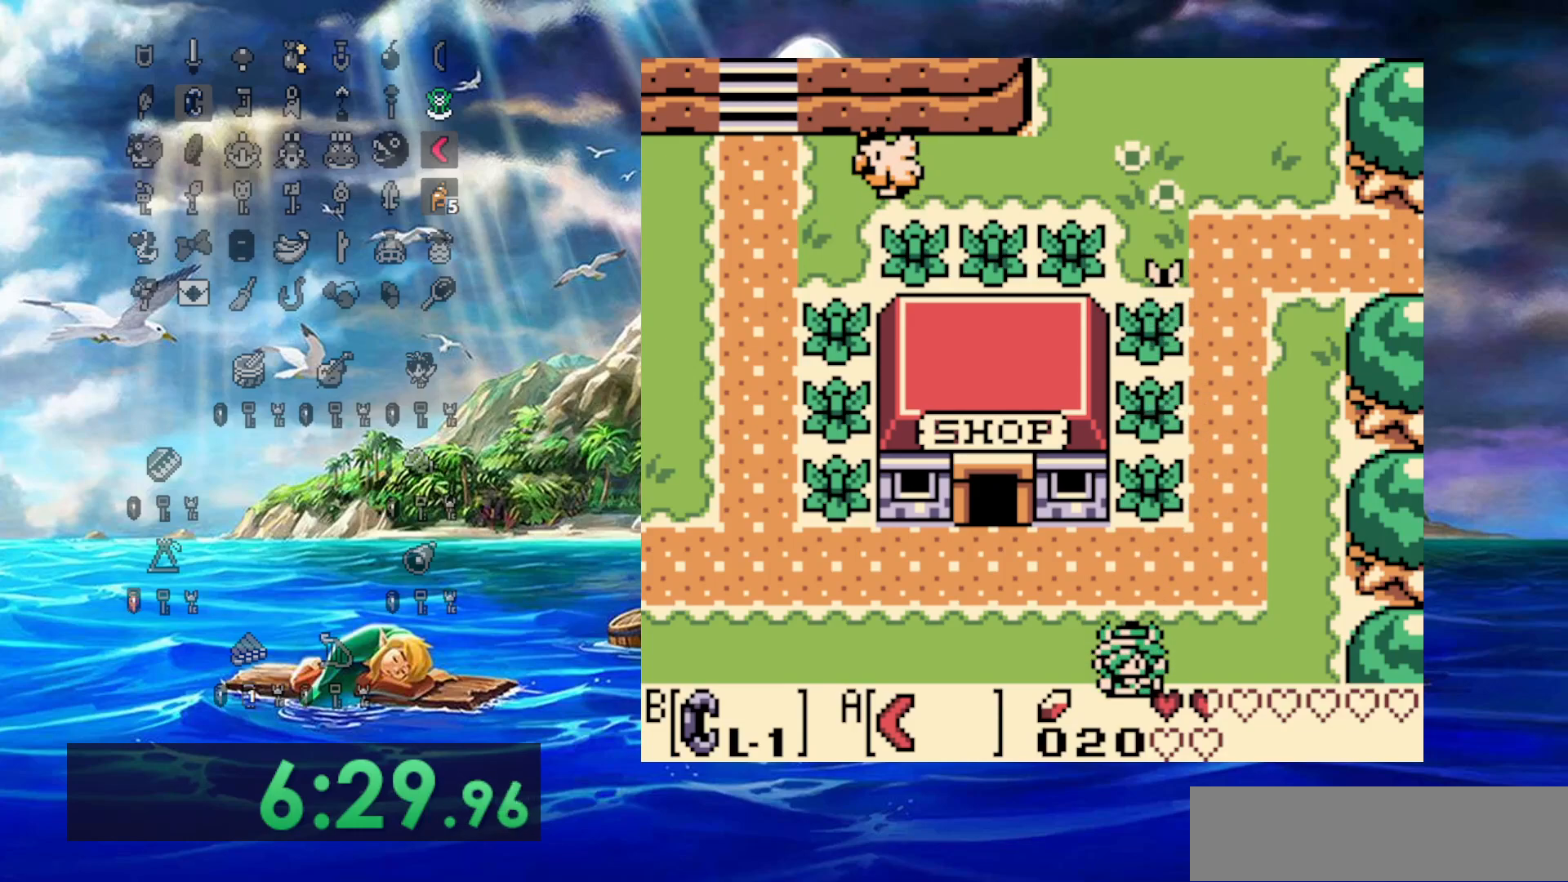
{"buttons": ["DPAD_DOWN"], "events": [[317, "DPAD_LEFT", "down"], [500, "DPAD_LEFT", "up"]]}
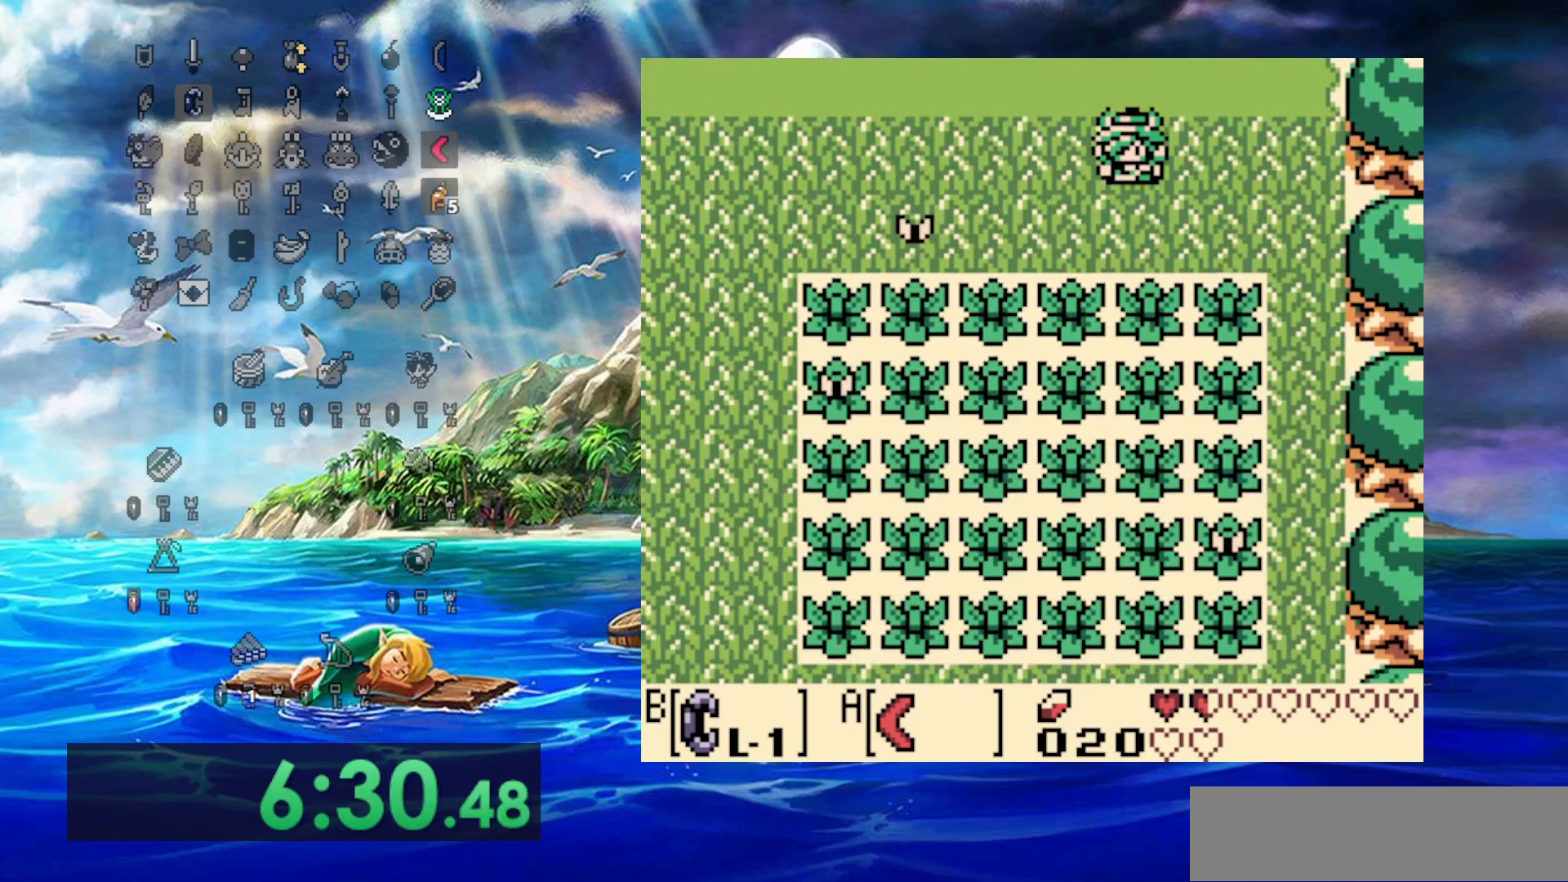
{"buttons": ["DPAD_DOWN"], "events": [[350, "DPAD_RIGHT", "down"], [417, "DPAD_RIGHT", "up"]]}
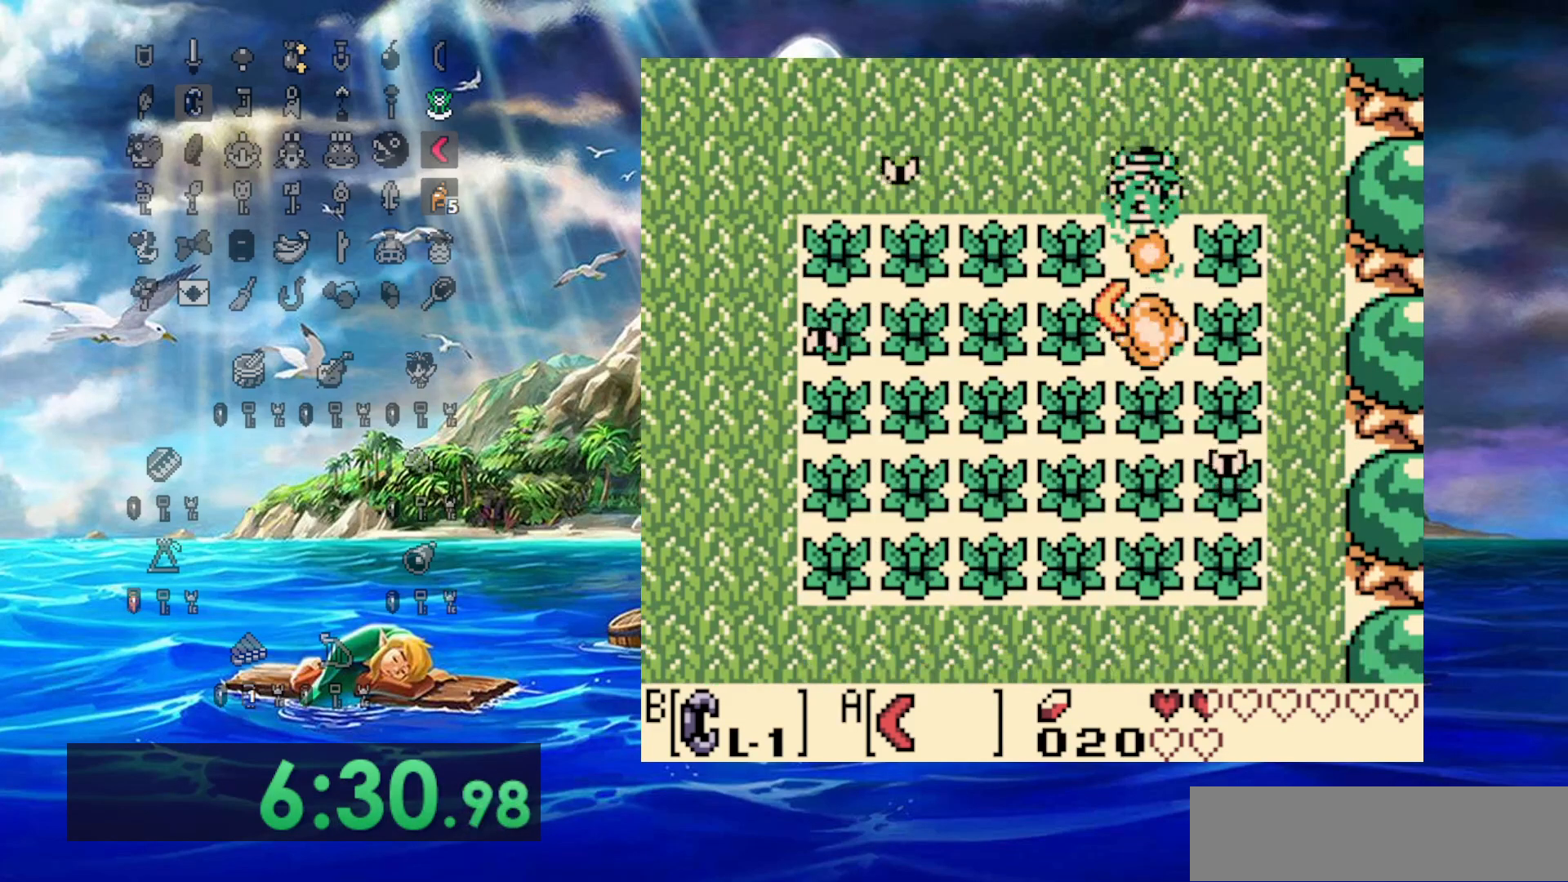
{"buttons": ["DPAD_DOWN"], "events": []}
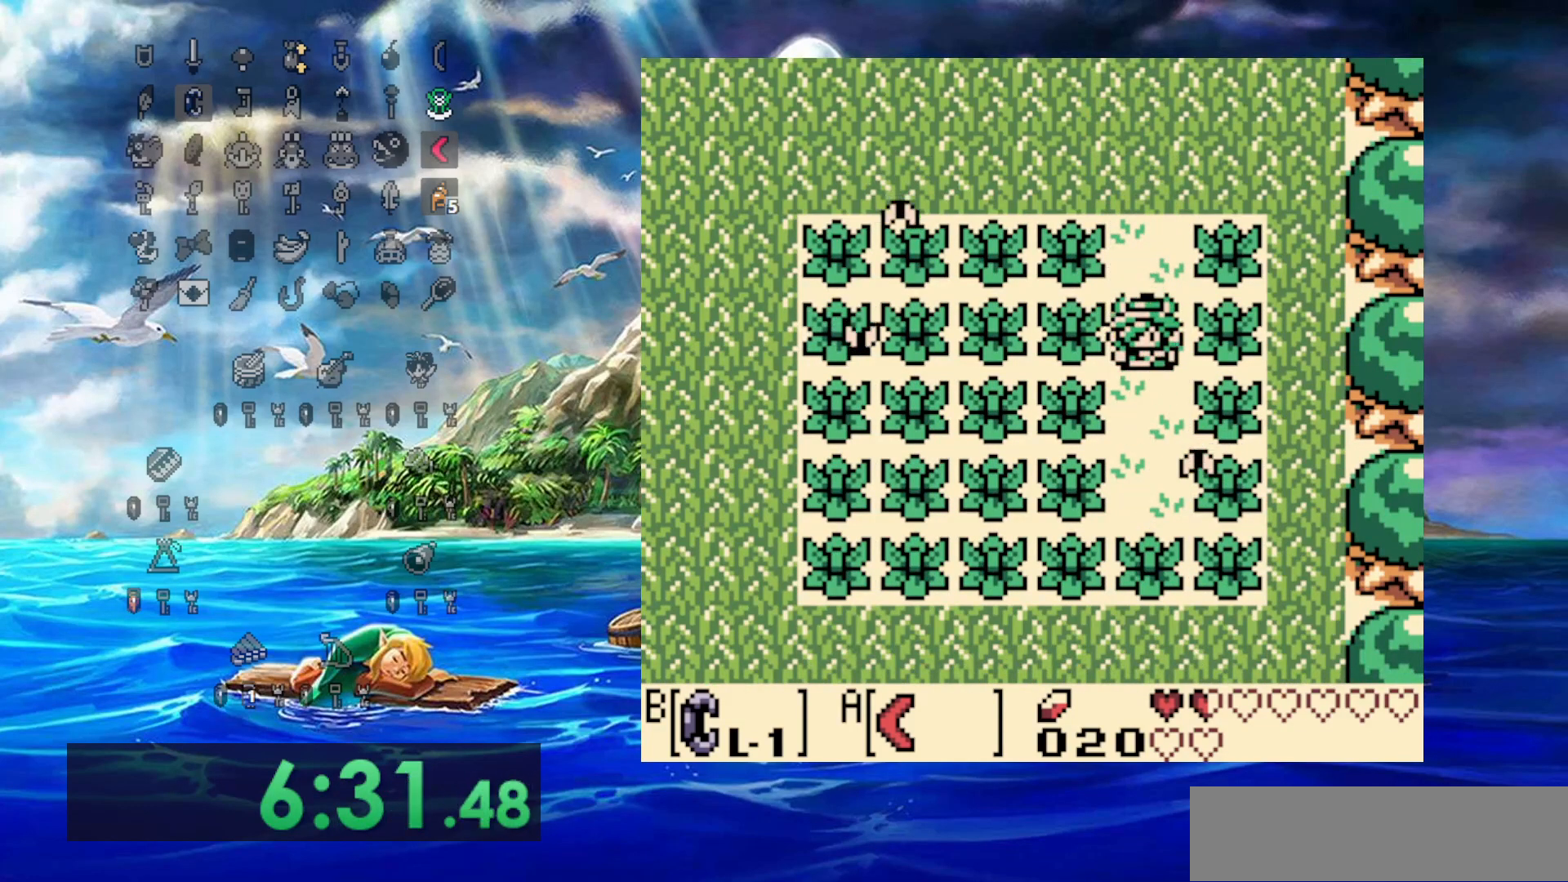
{"buttons": ["DPAD_DOWN"], "events": []}
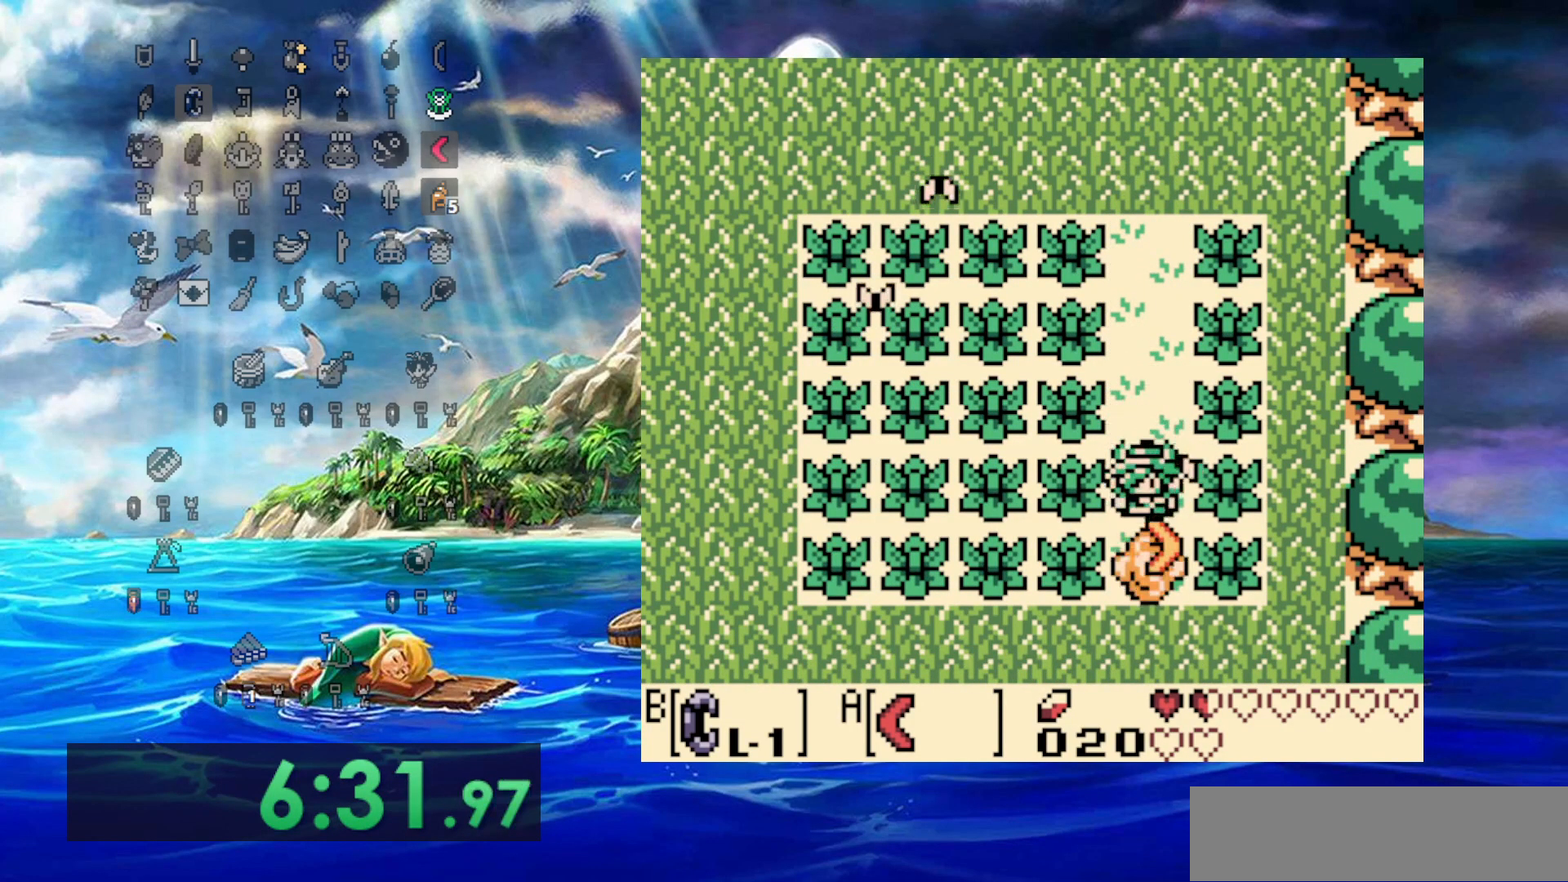
{"buttons": ["DPAD_DOWN"], "events": []}
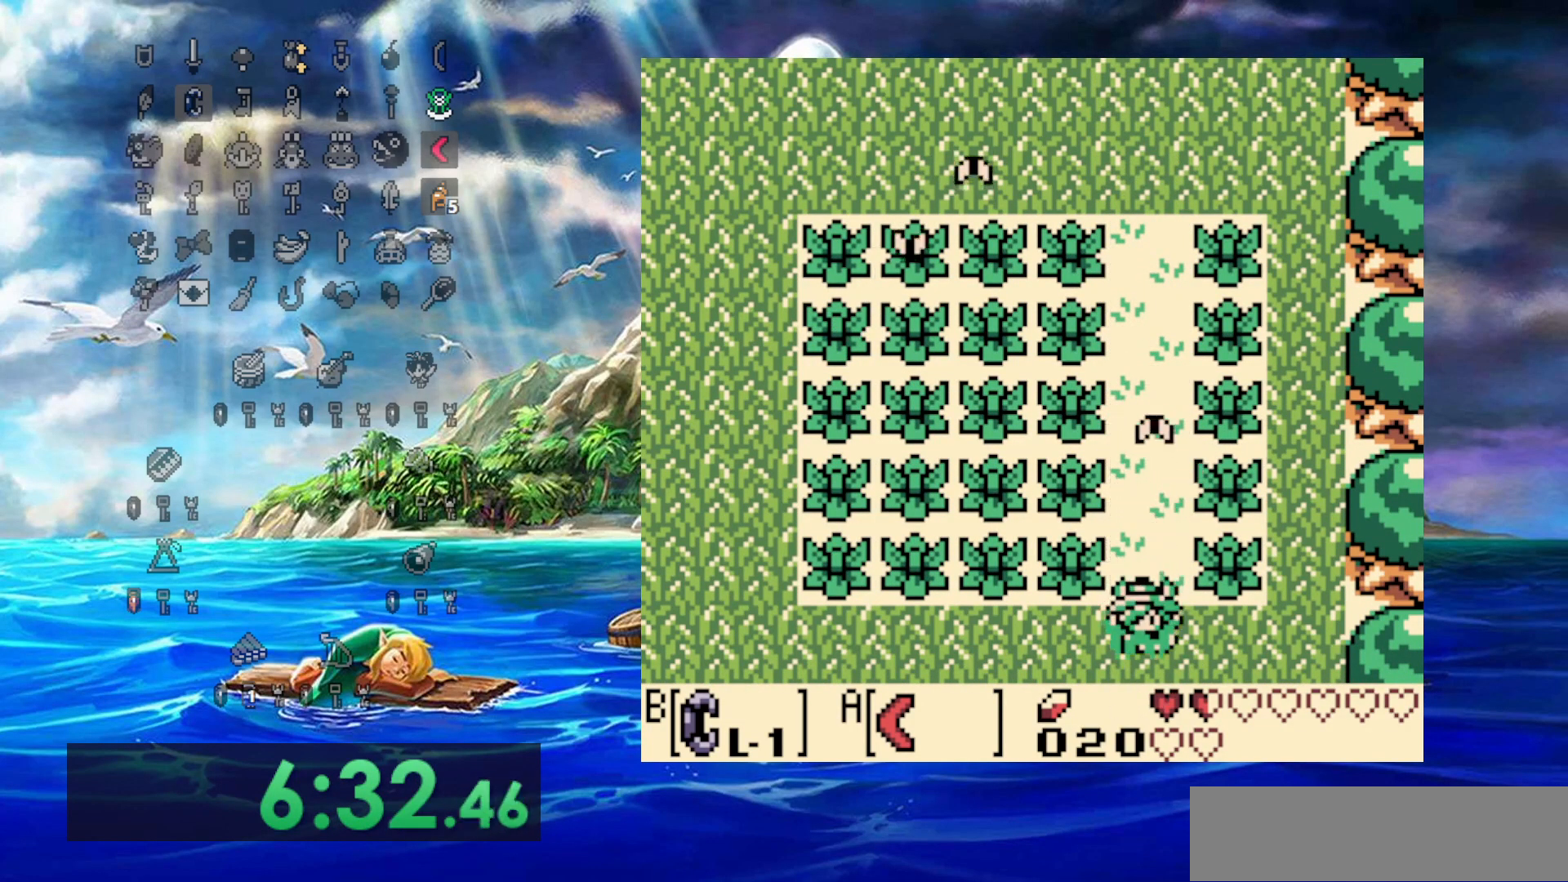
{"buttons": ["DPAD_DOWN"], "events": []}
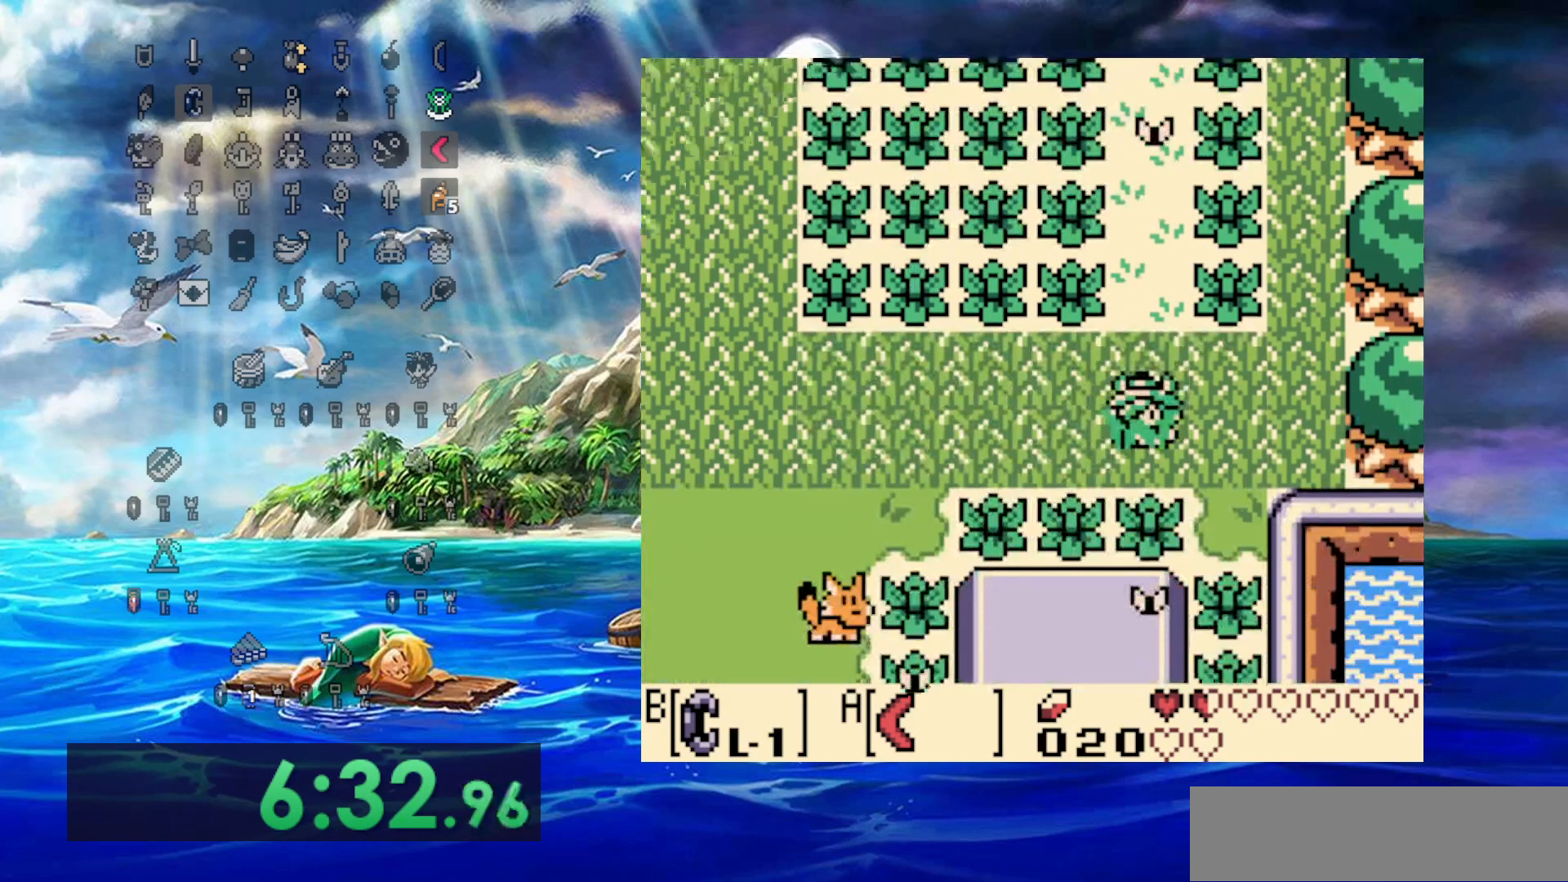
{"buttons": ["DPAD_RIGHT"], "events": [[267, "DPAD_RIGHT", "down"], [417, "DPAD_DOWN", "up"]]}
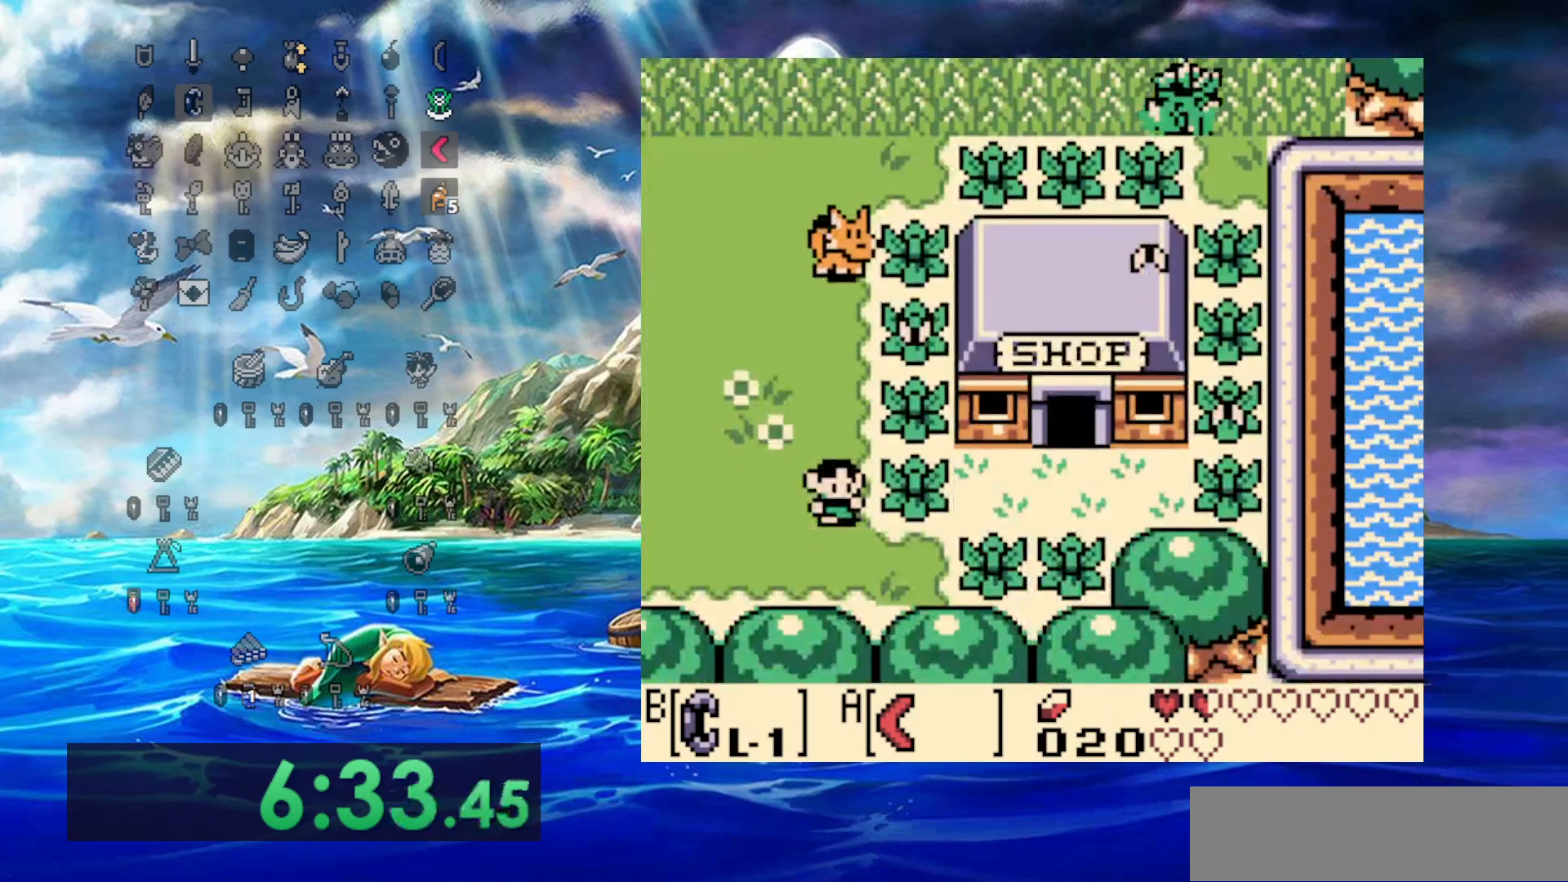
{"buttons": ["DPAD_DOWN"], "events": [[33, "DPAD_DOWN", "down"], [100, "DPAD_RIGHT", "up"]]}
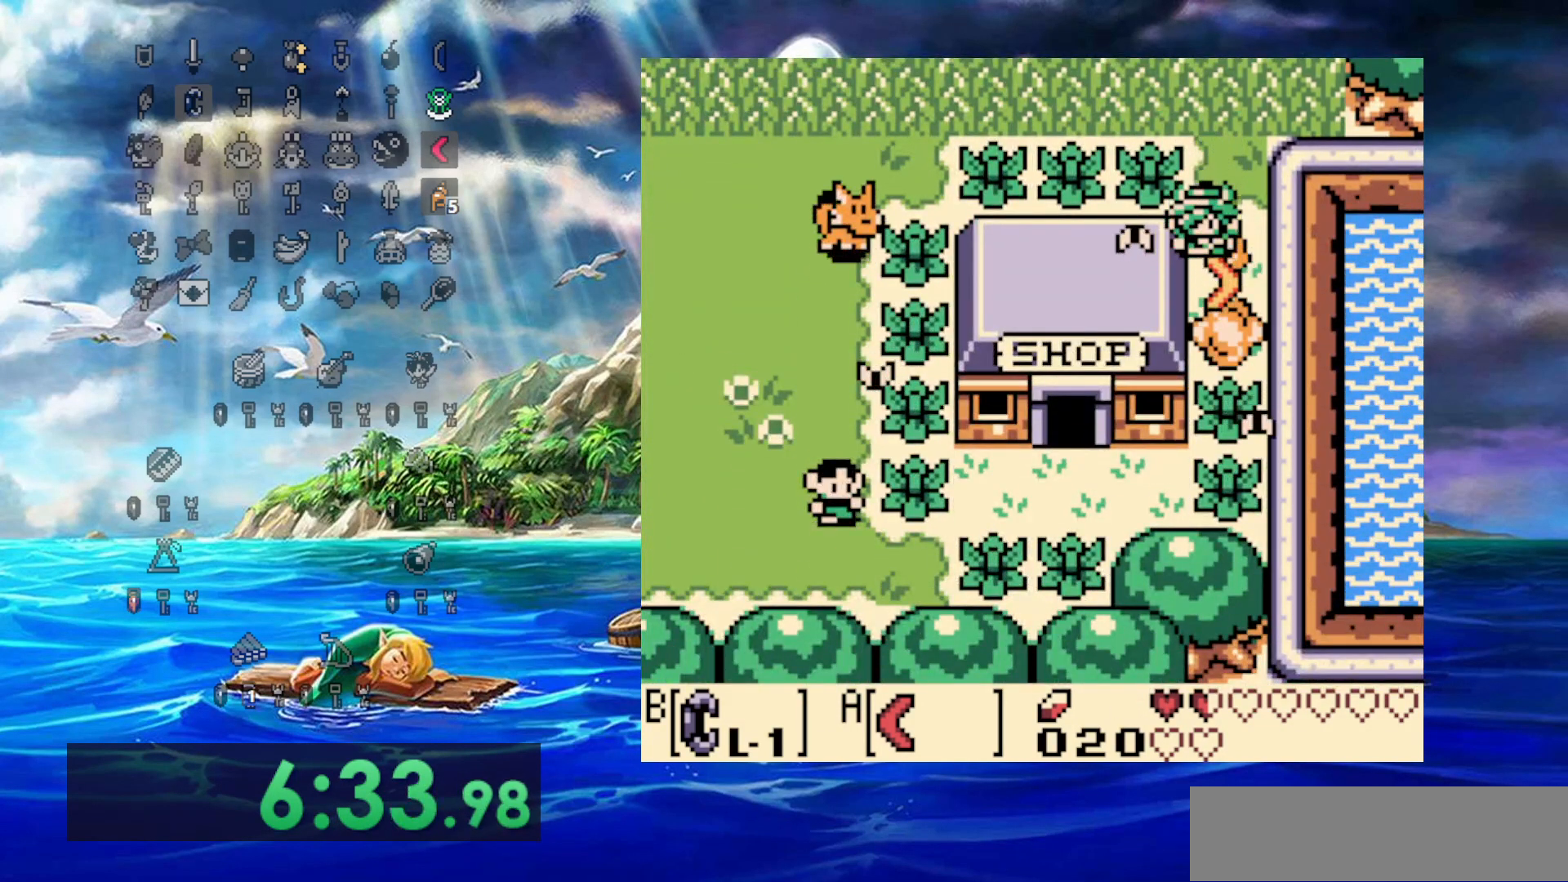
{"buttons": ["DPAD_DOWN"], "events": []}
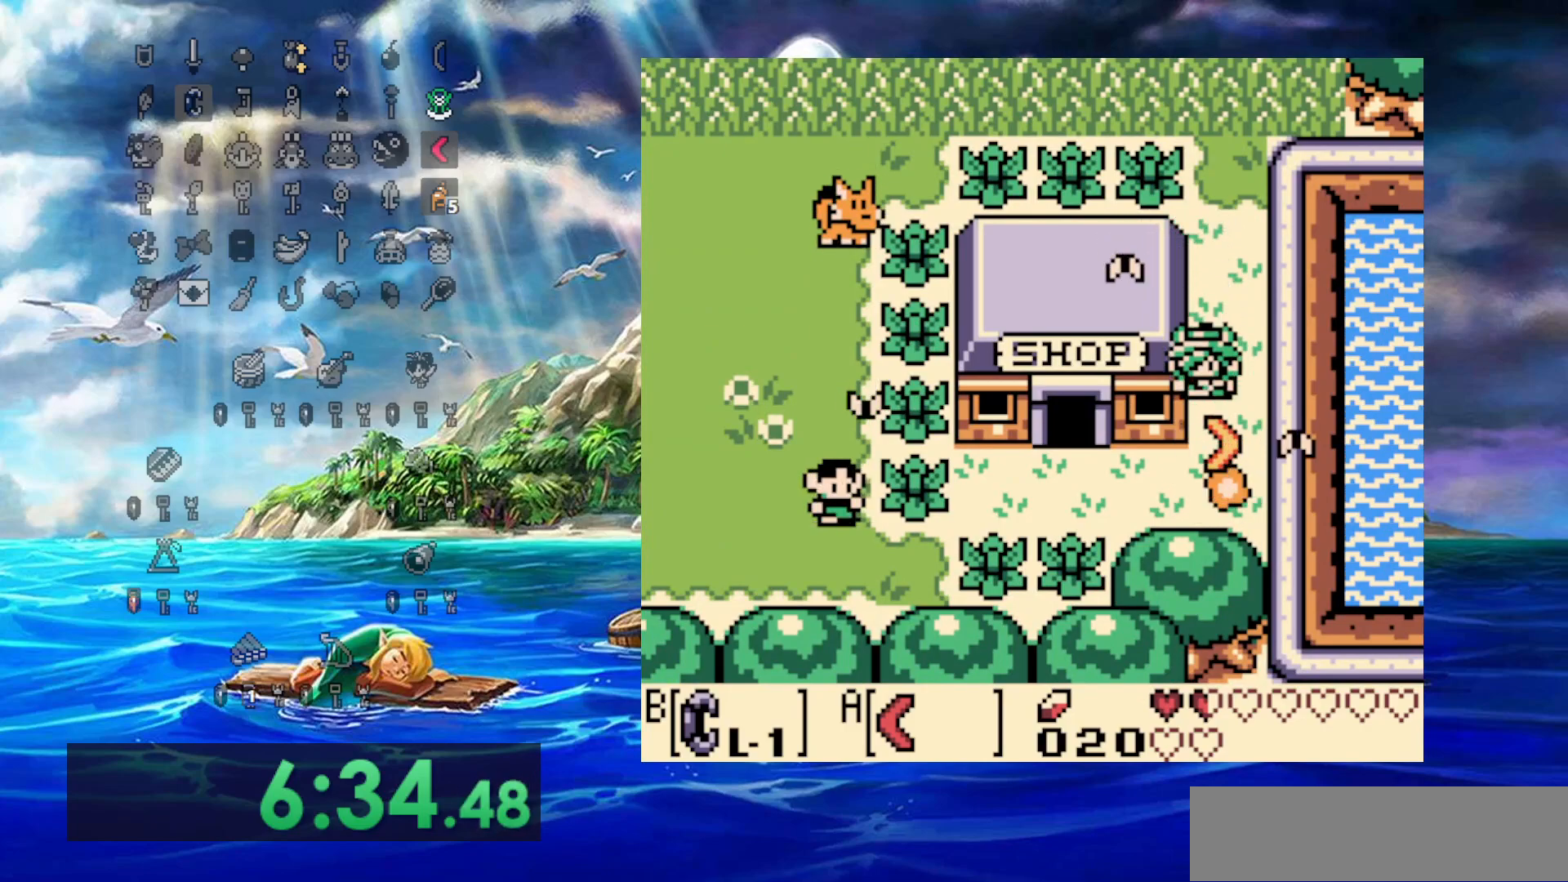
{"buttons": ["DPAD_LEFT"], "events": [[300, "DPAD_LEFT", "down"], [333, "DPAD_DOWN", "up"]]}
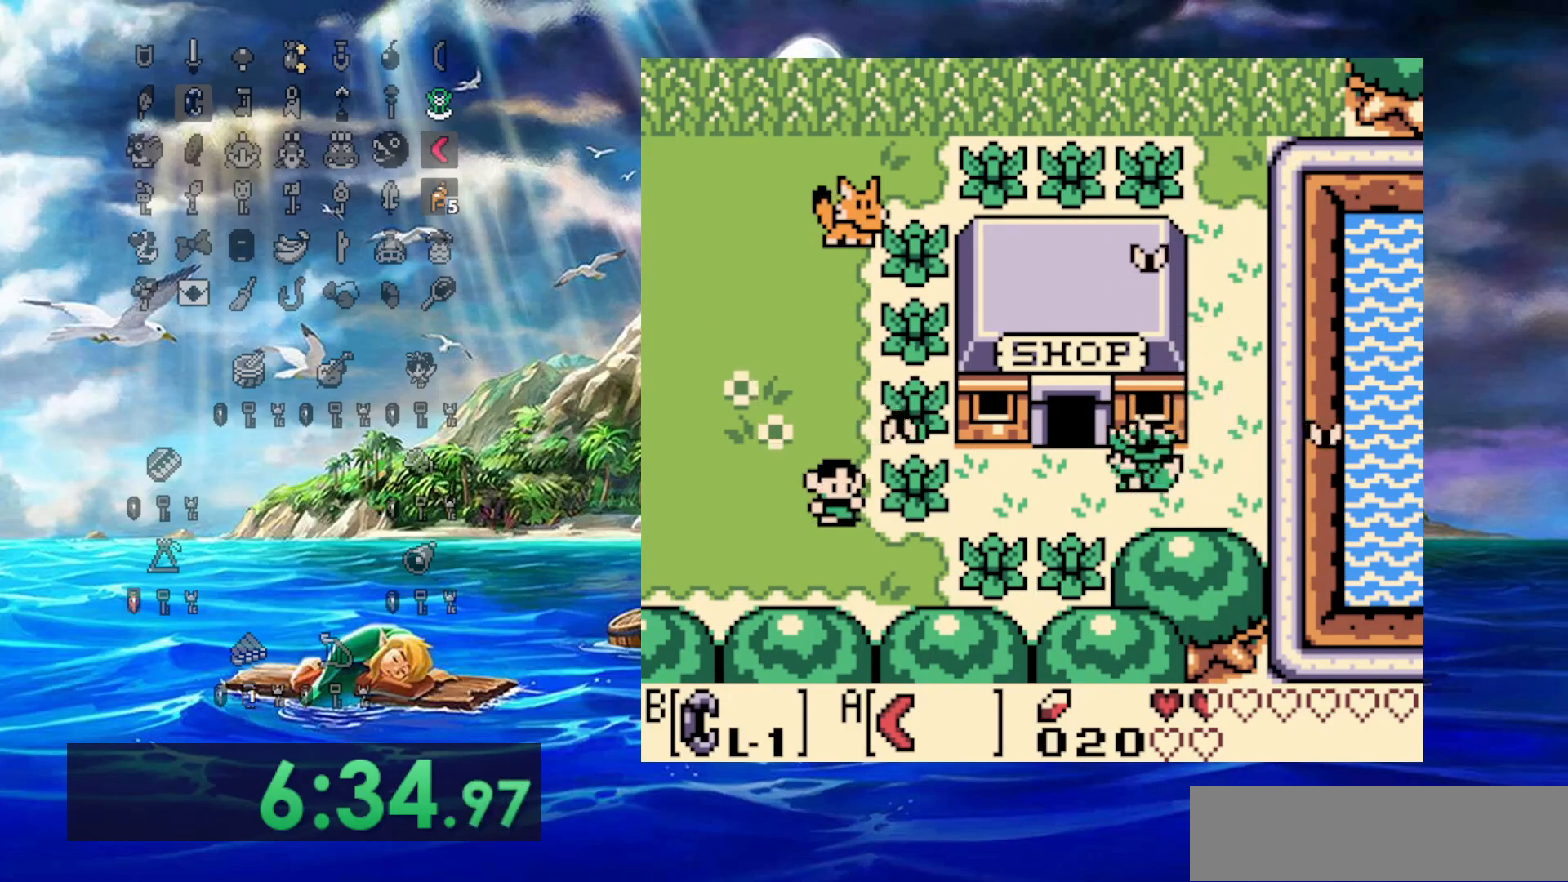
{"buttons": ["DPAD_UP"], "events": [[250, "DPAD_UP", "down"], [267, "DPAD_LEFT", "up"]]}
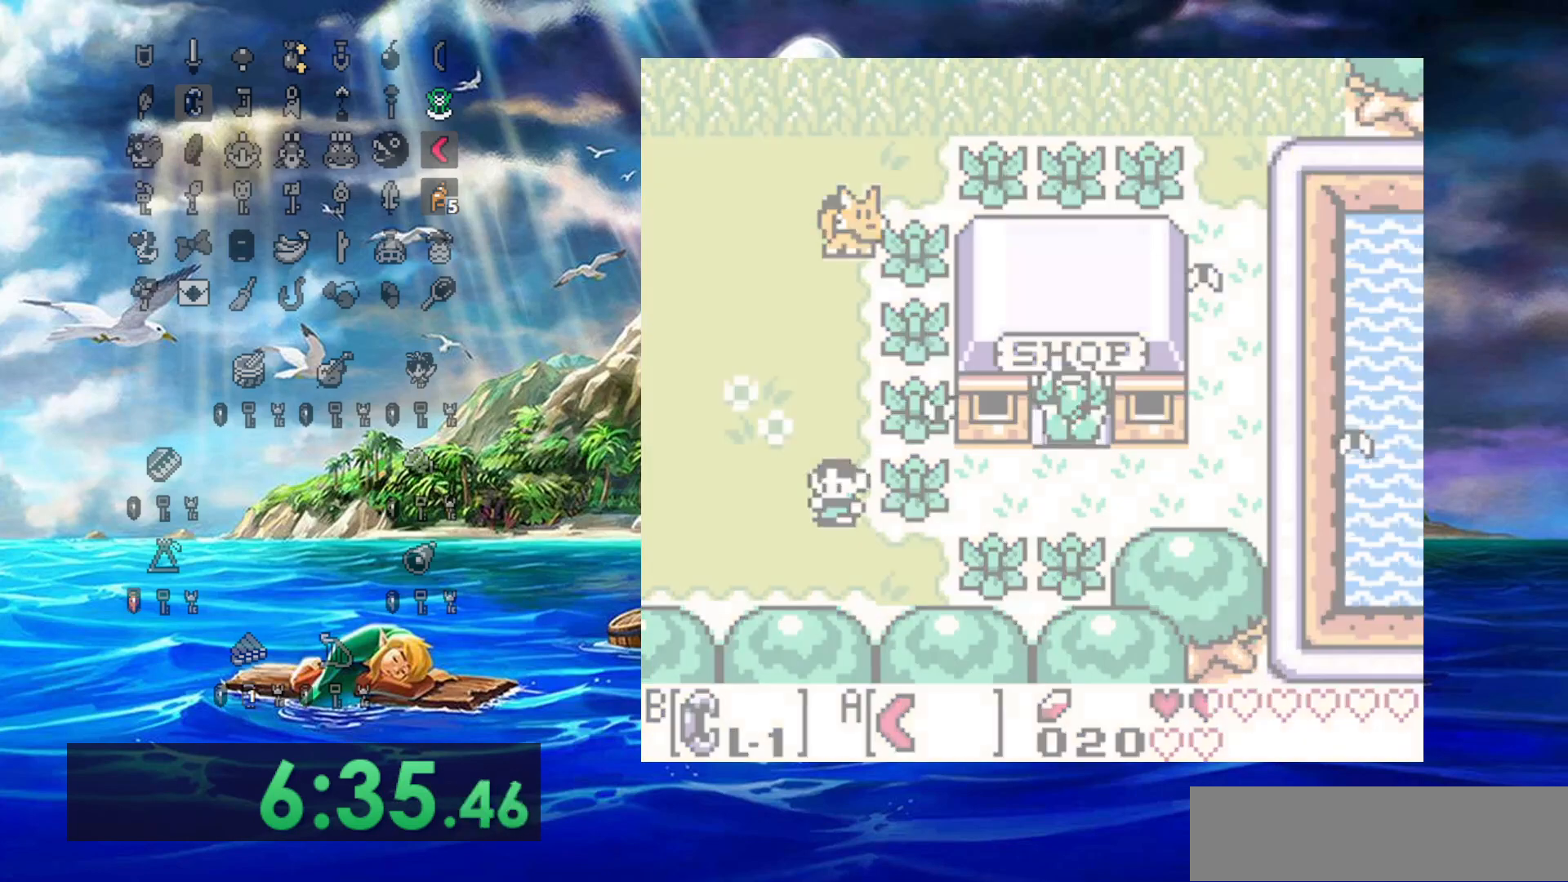
{"buttons": ["DPAD_UP"], "events": []}
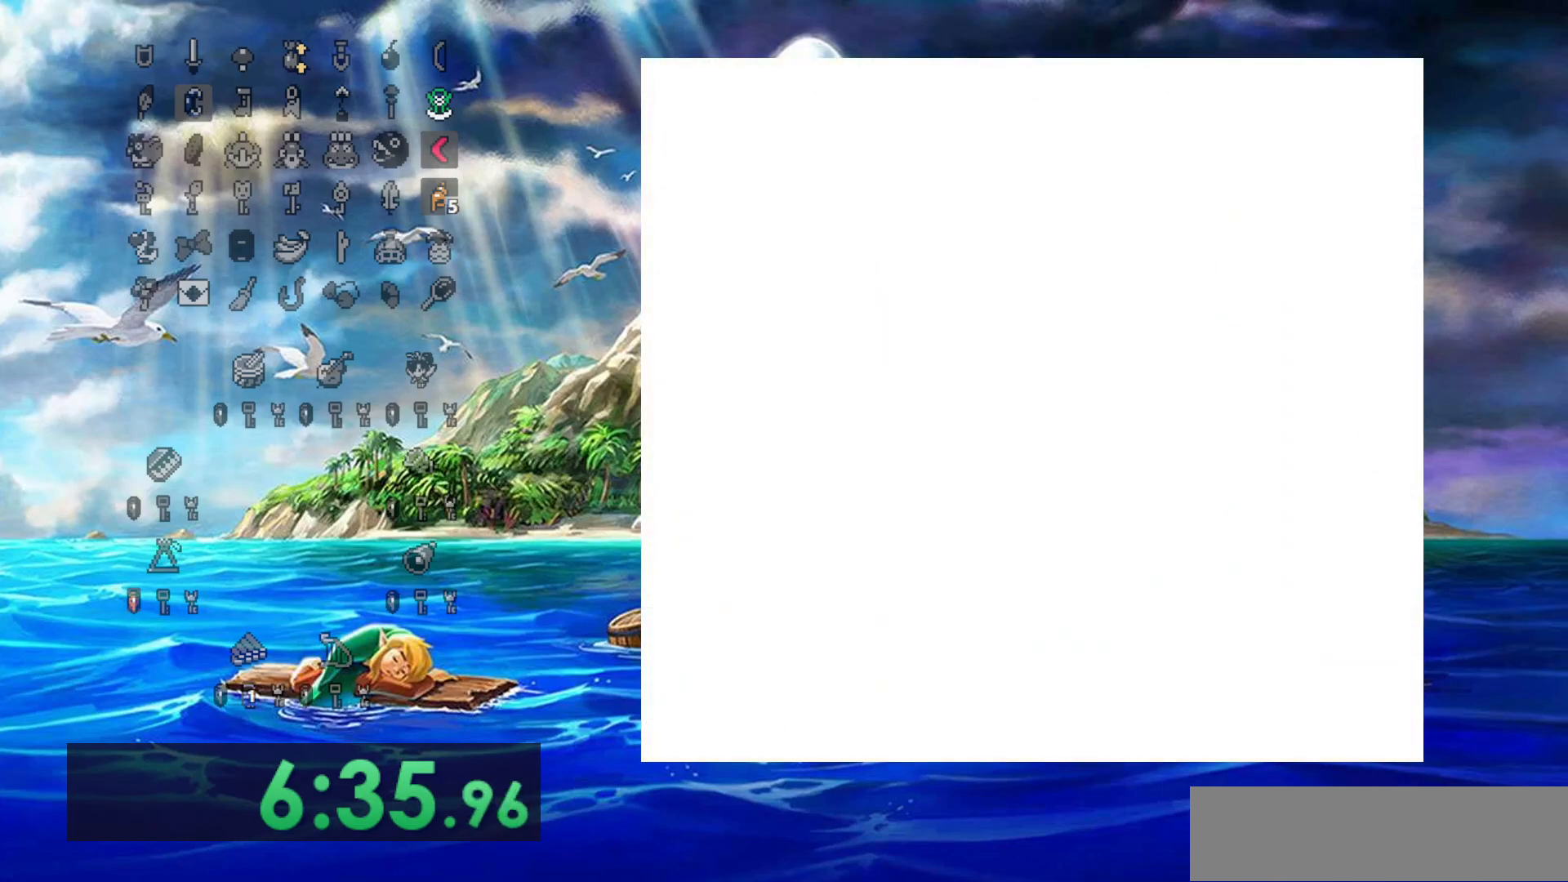
{"buttons": ["DPAD_UP"], "events": []}
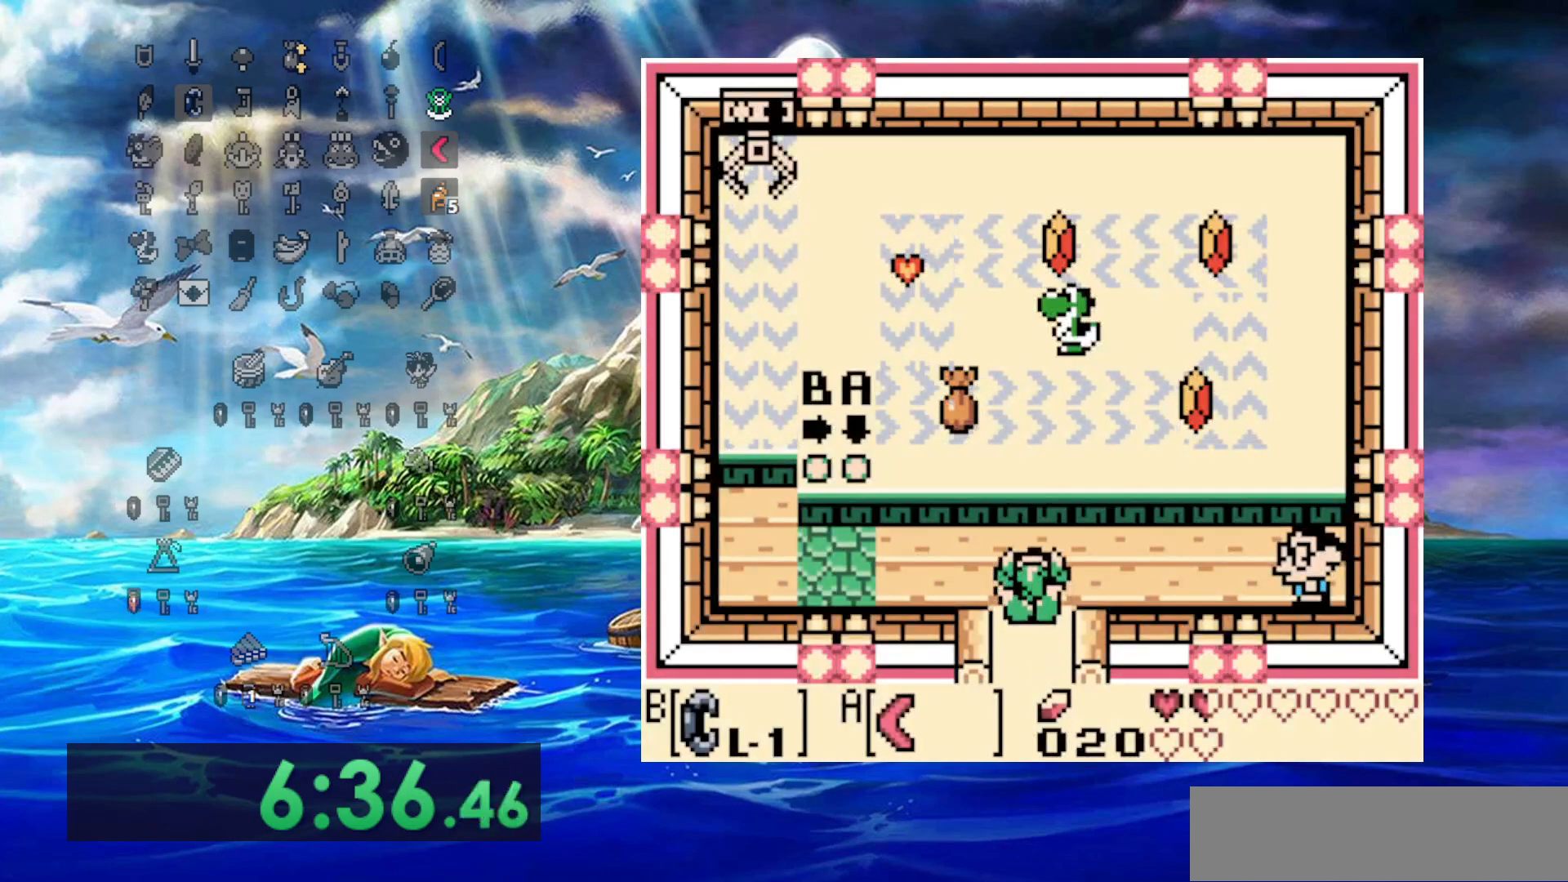
{"buttons": ["DPAD_RIGHT"], "events": [[17, "DPAD_RIGHT", "down"], [117, "DPAD_UP", "up"]]}
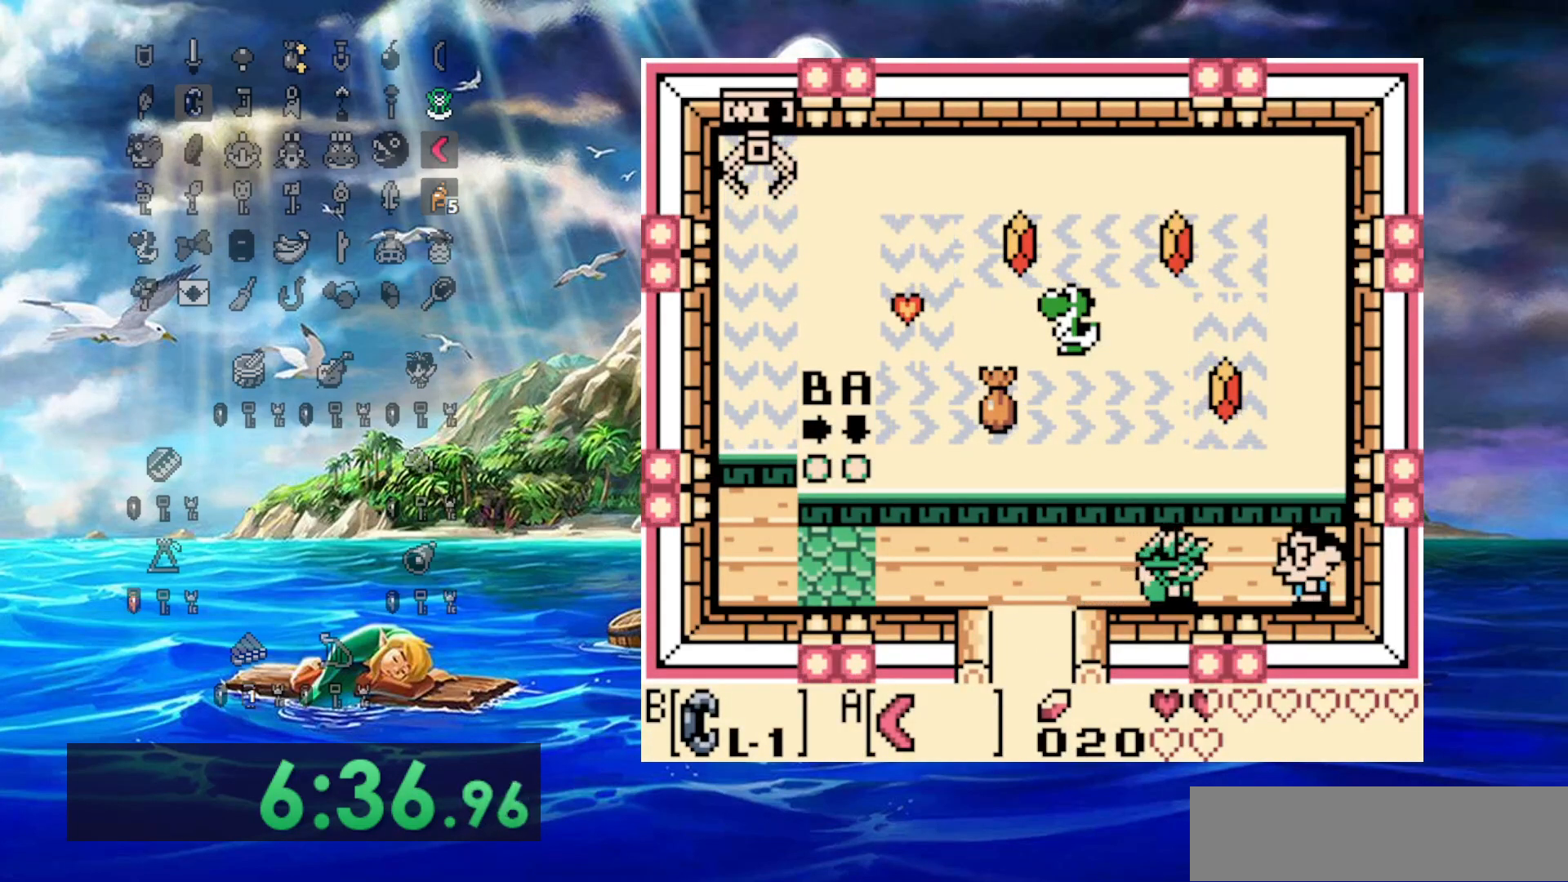
{"buttons": [], "events": [[133, "DPAD_RIGHT", "up"]]}
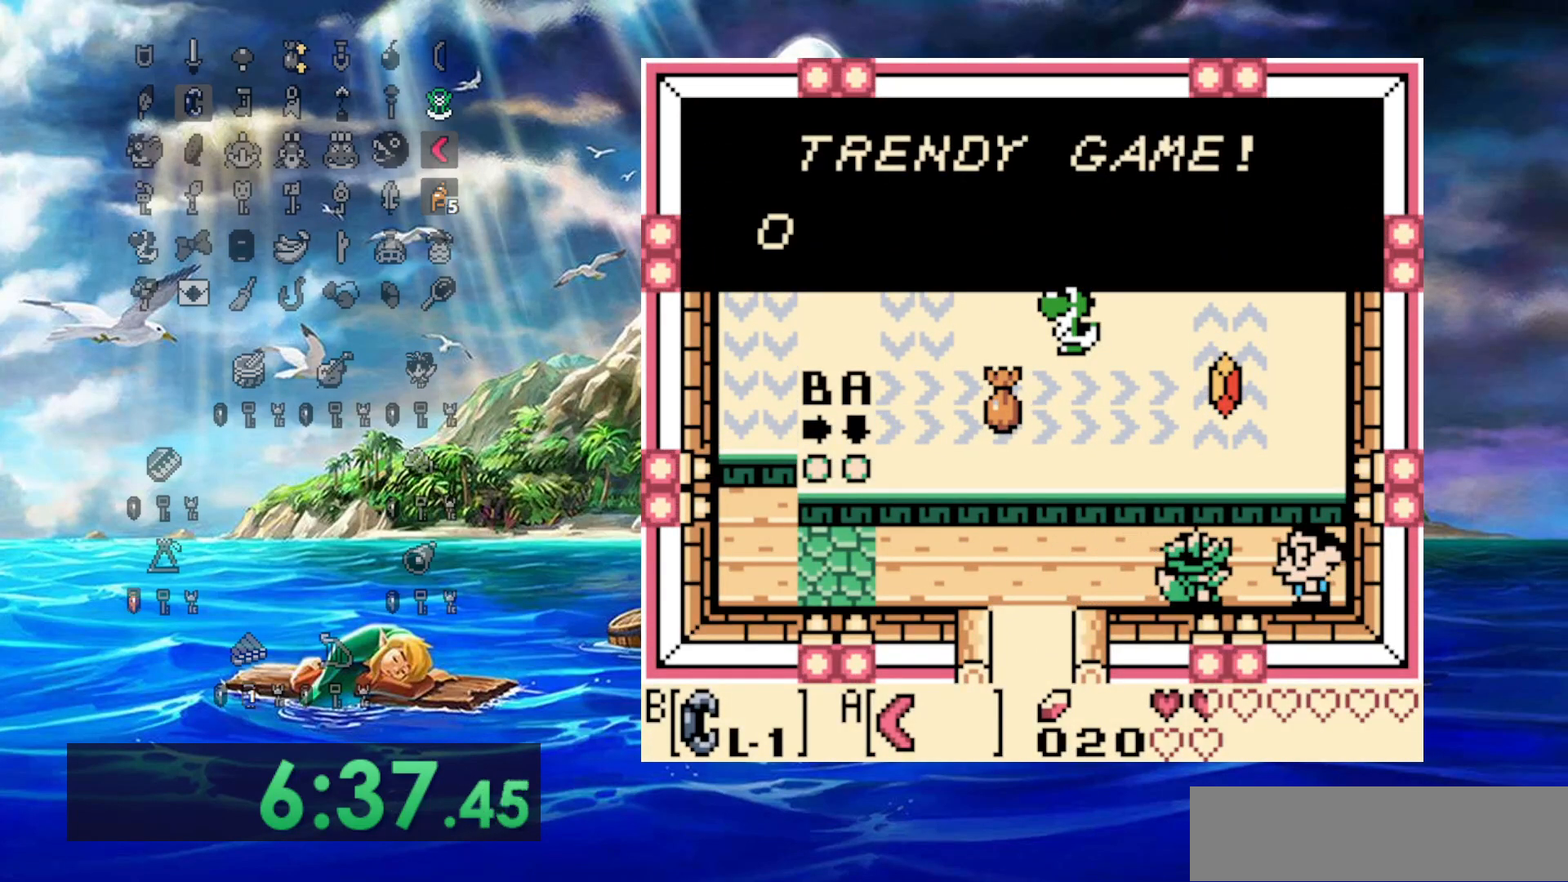
{"buttons": [], "events": []}
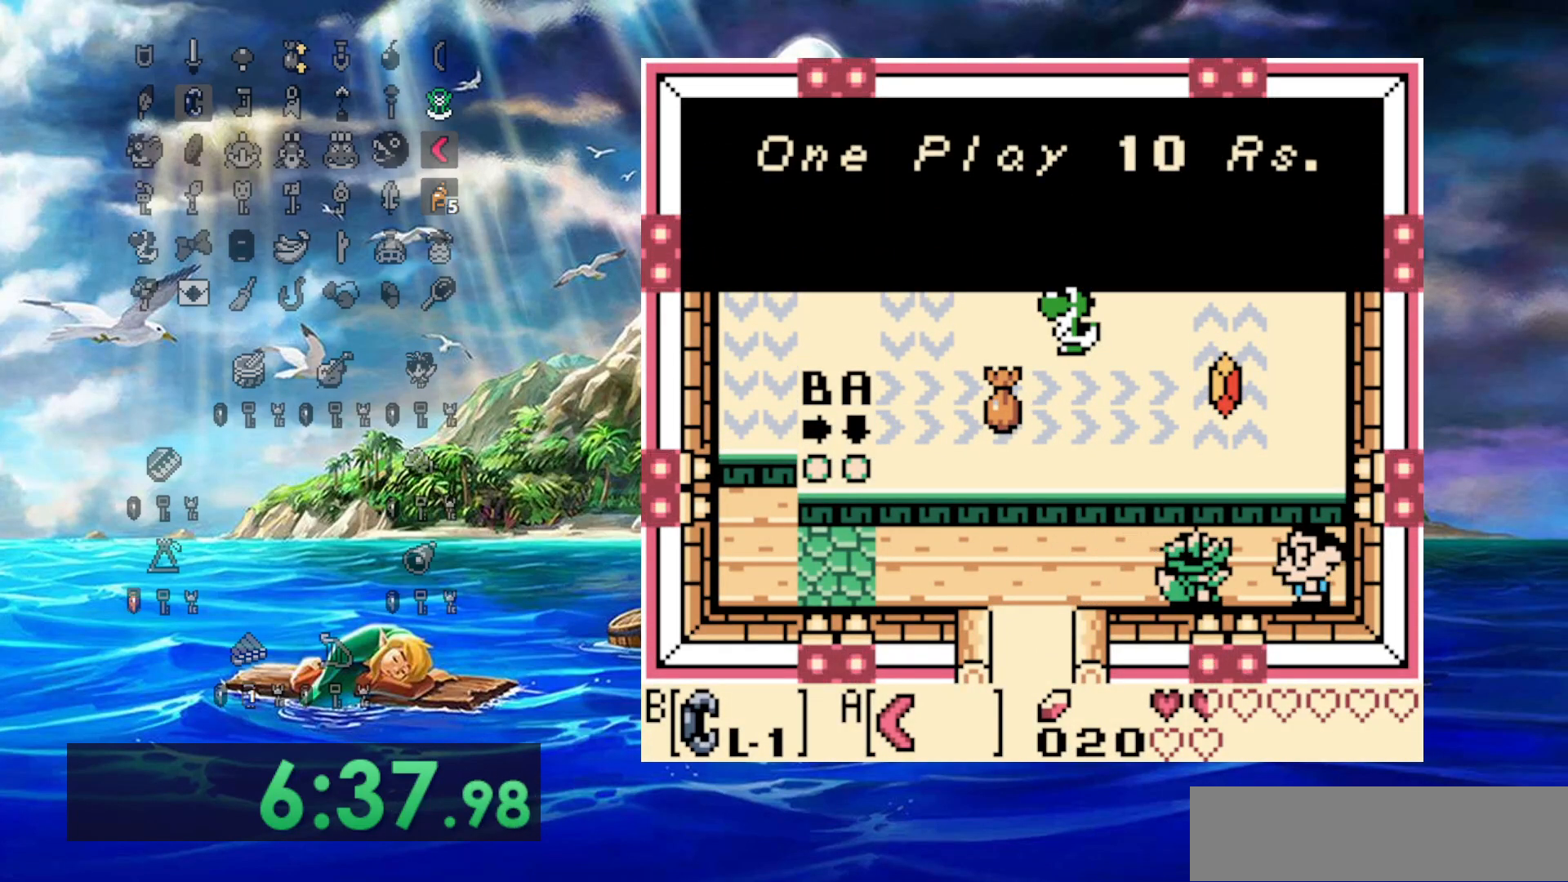
{"buttons": [], "events": []}
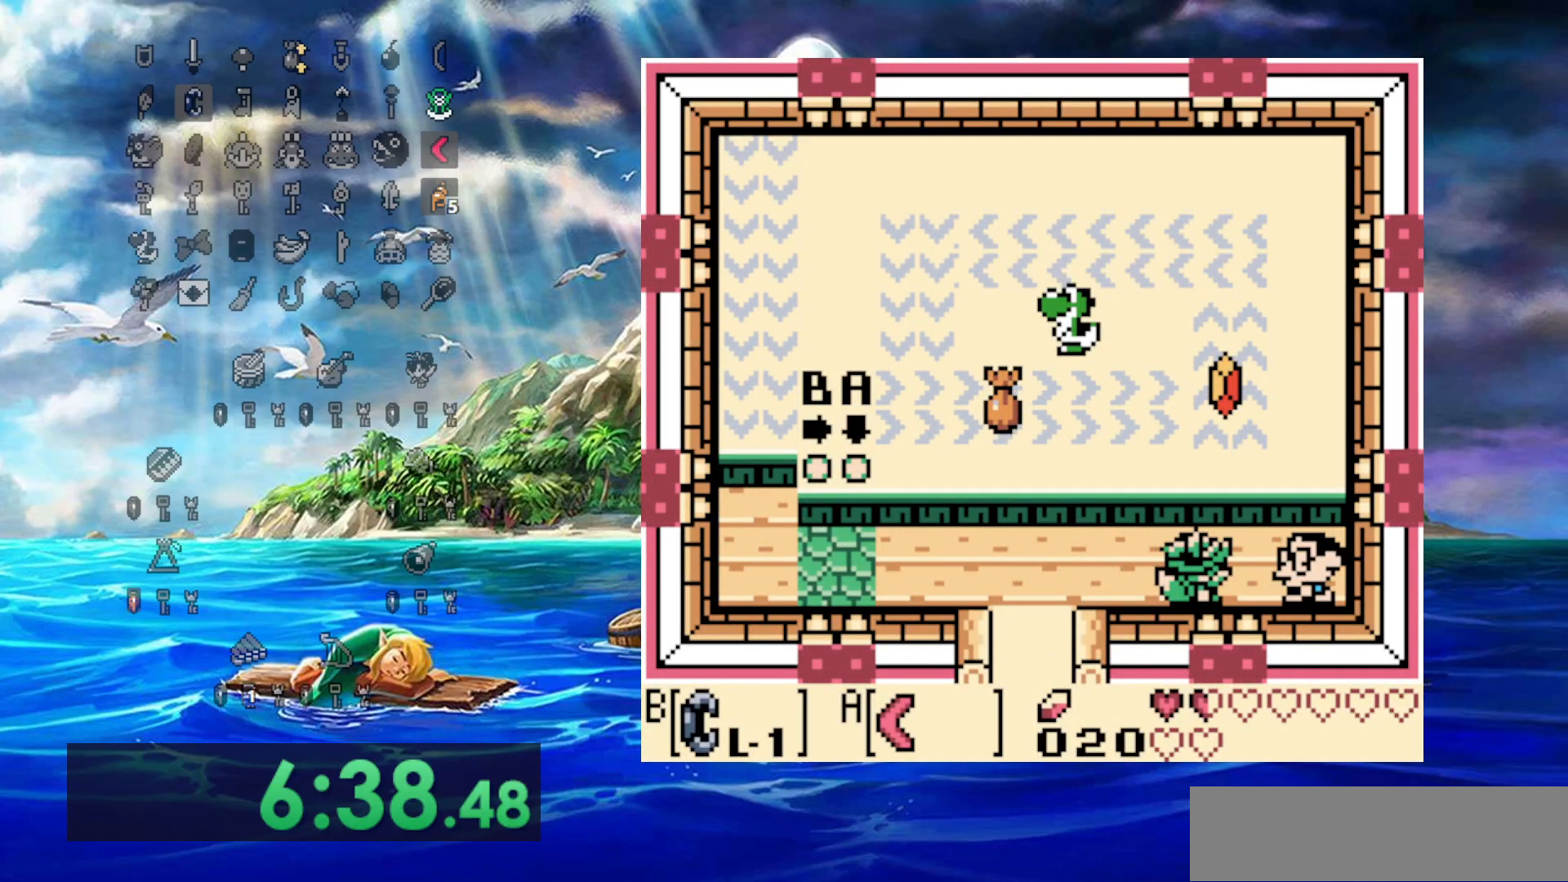
{"buttons": ["DPAD_LEFT"], "events": [[217, "DPAD_LEFT", "down"]]}
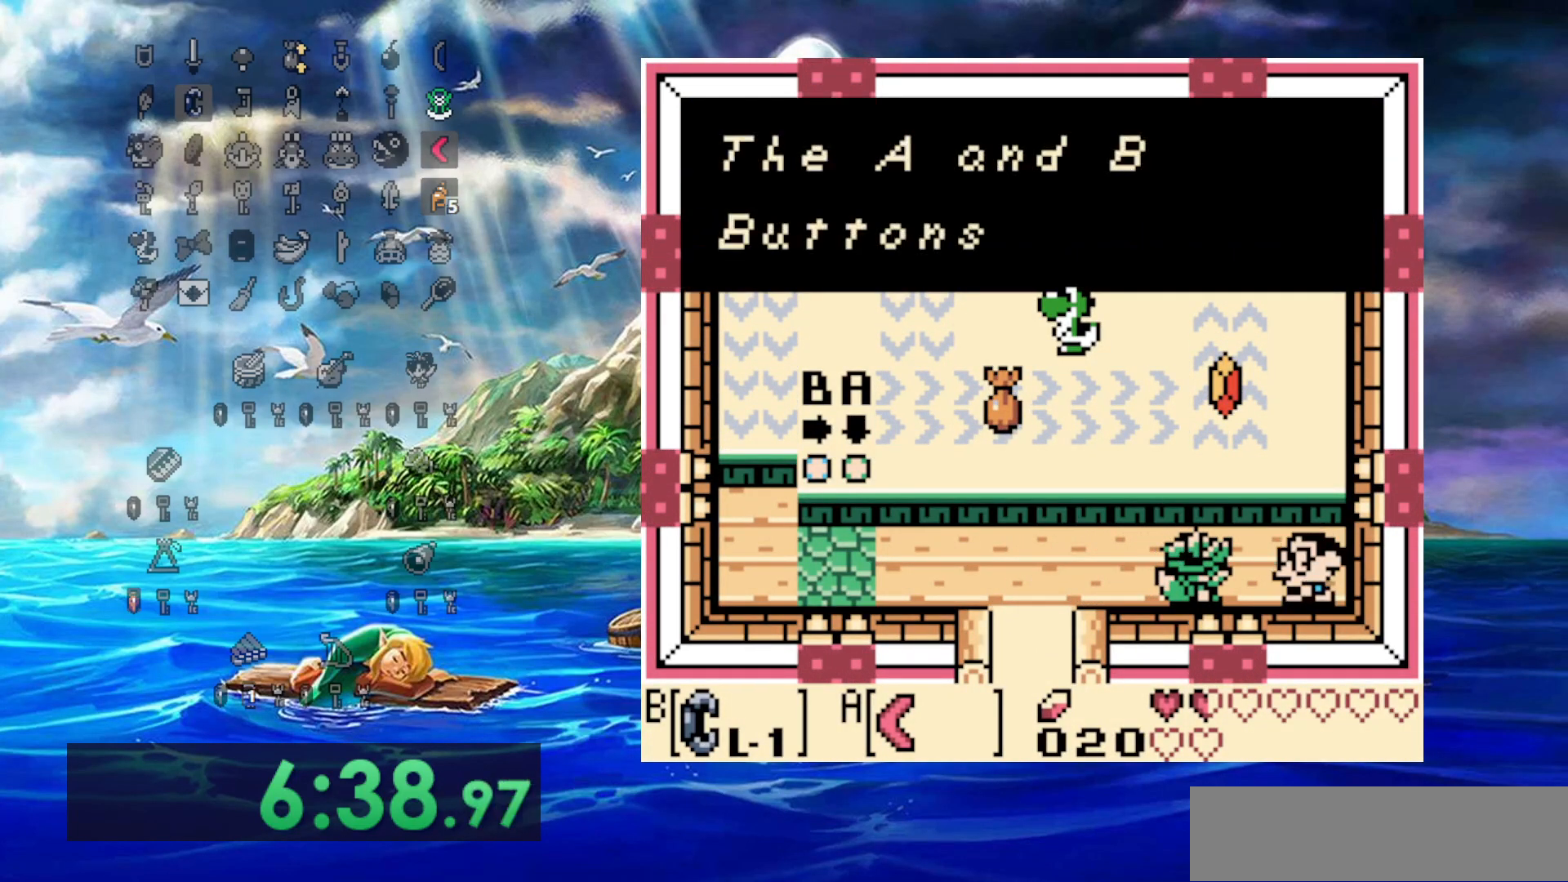
{"buttons": ["DPAD_LEFT"], "events": []}
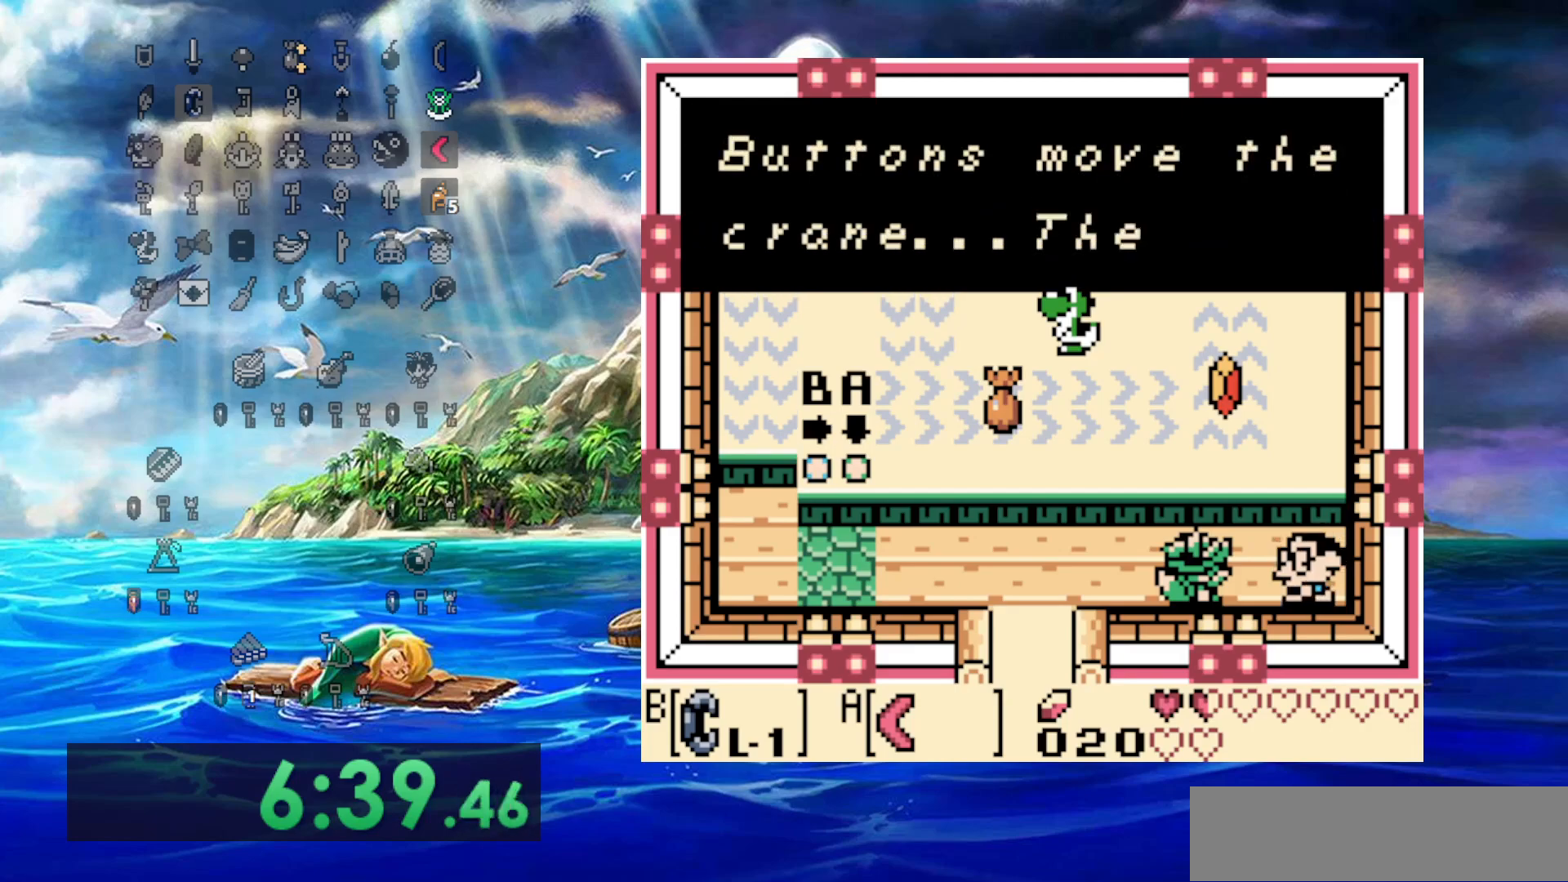
{"buttons": ["DPAD_LEFT"], "events": []}
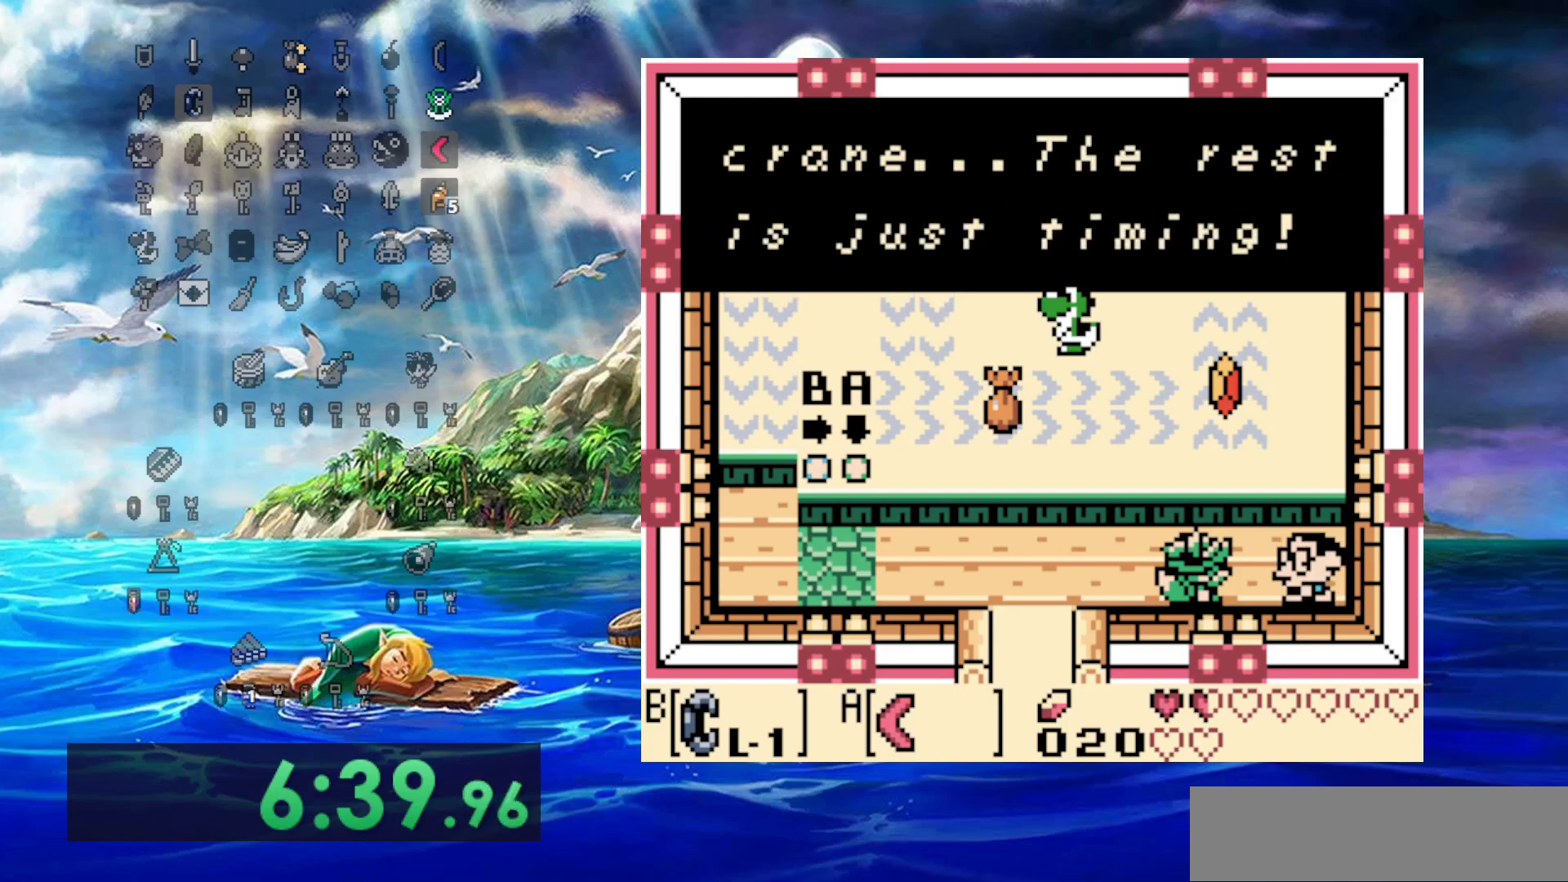
{"buttons": ["DPAD_LEFT"], "events": []}
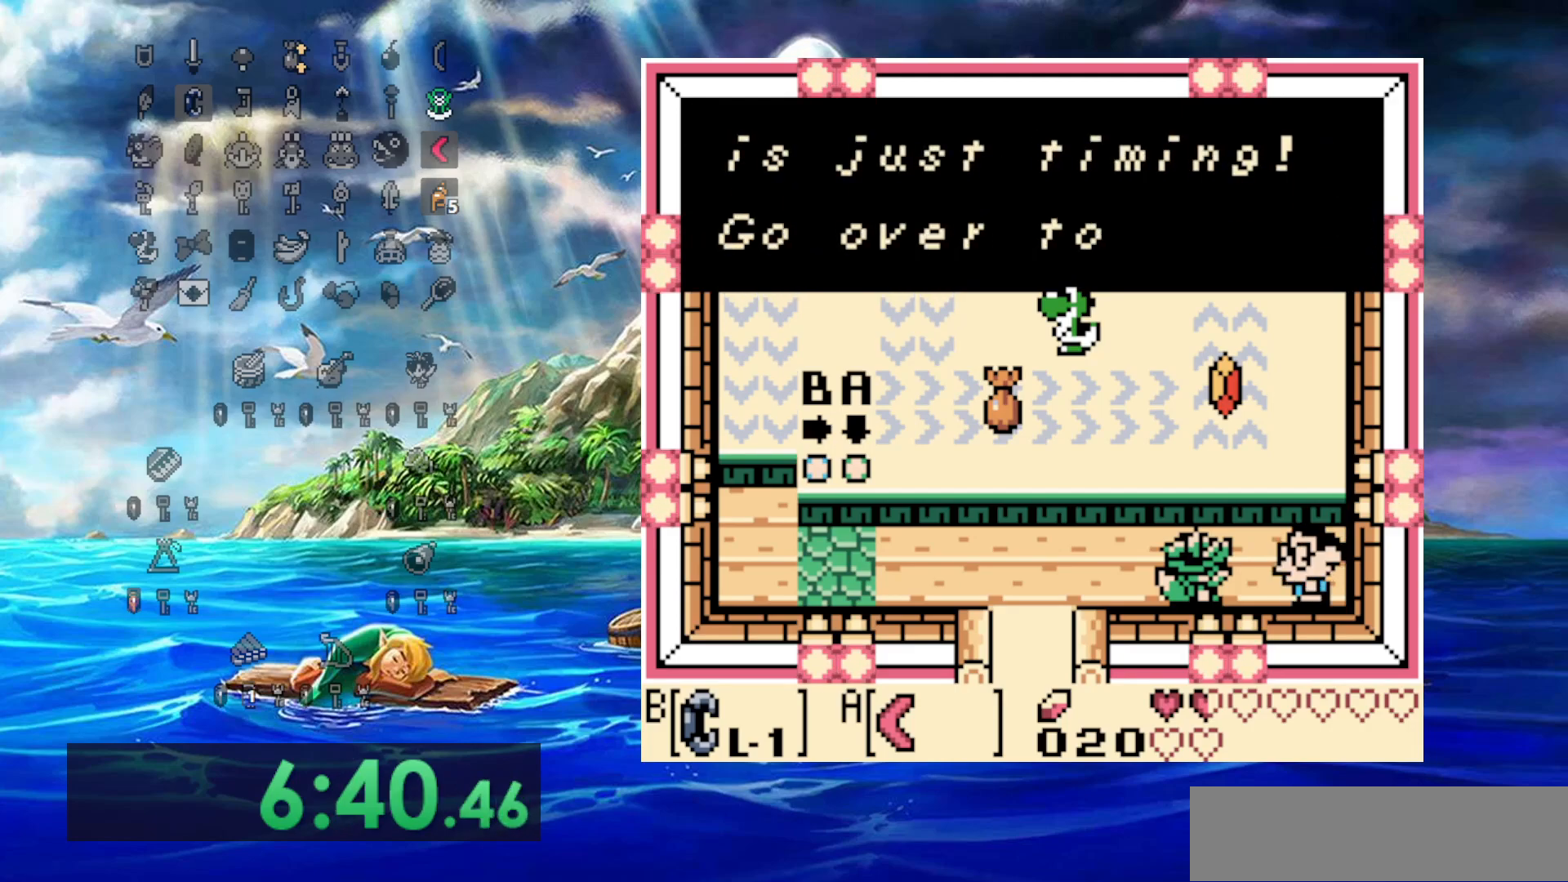
{"buttons": ["DPAD_LEFT"], "events": []}
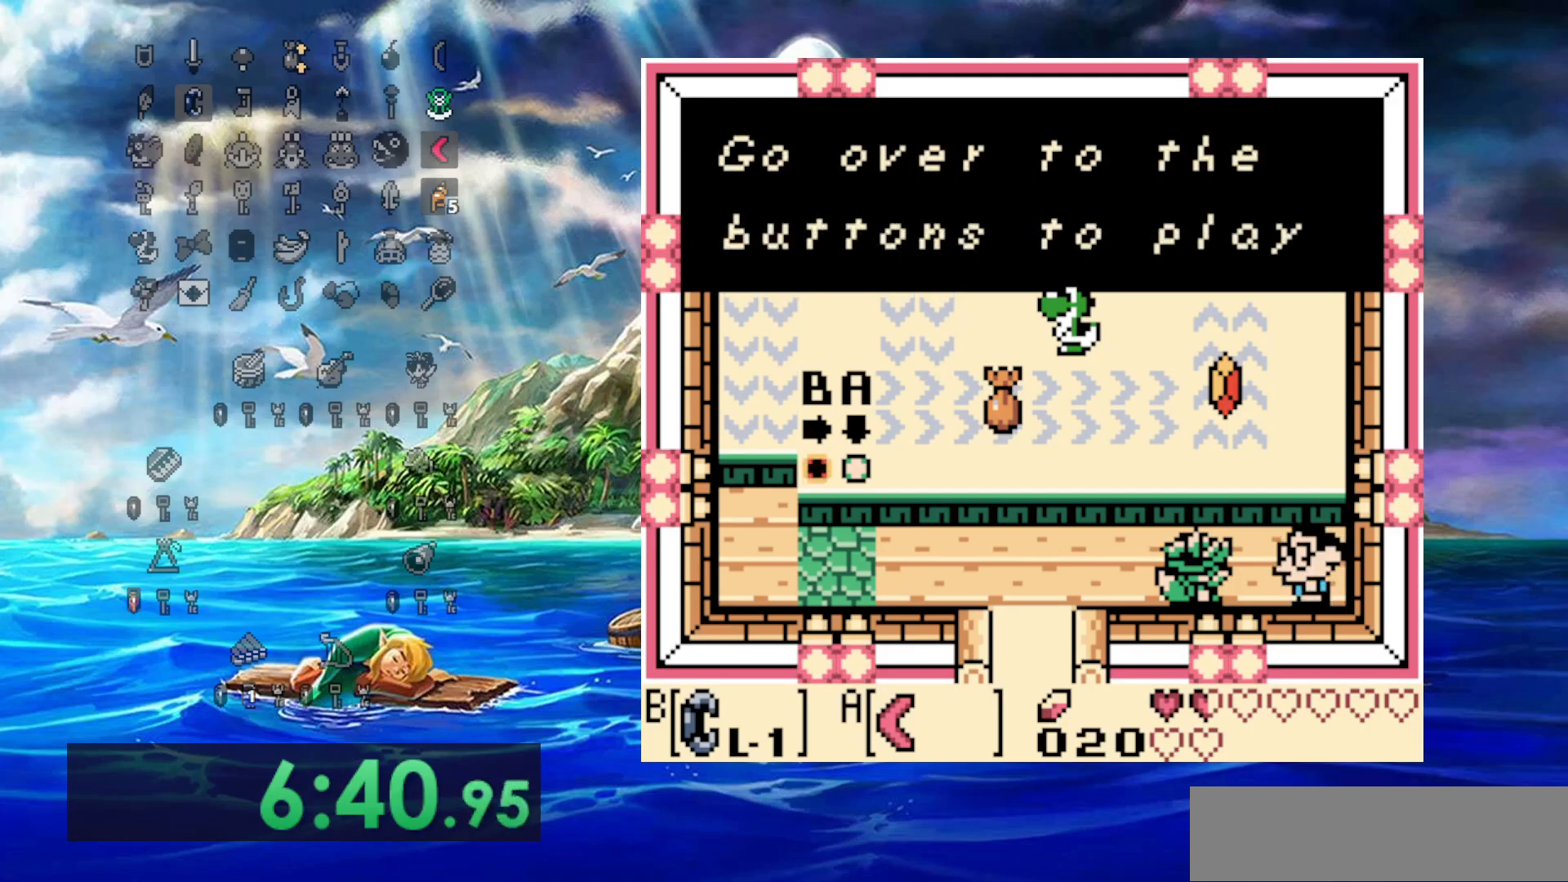
{"buttons": ["DPAD_LEFT"], "events": []}
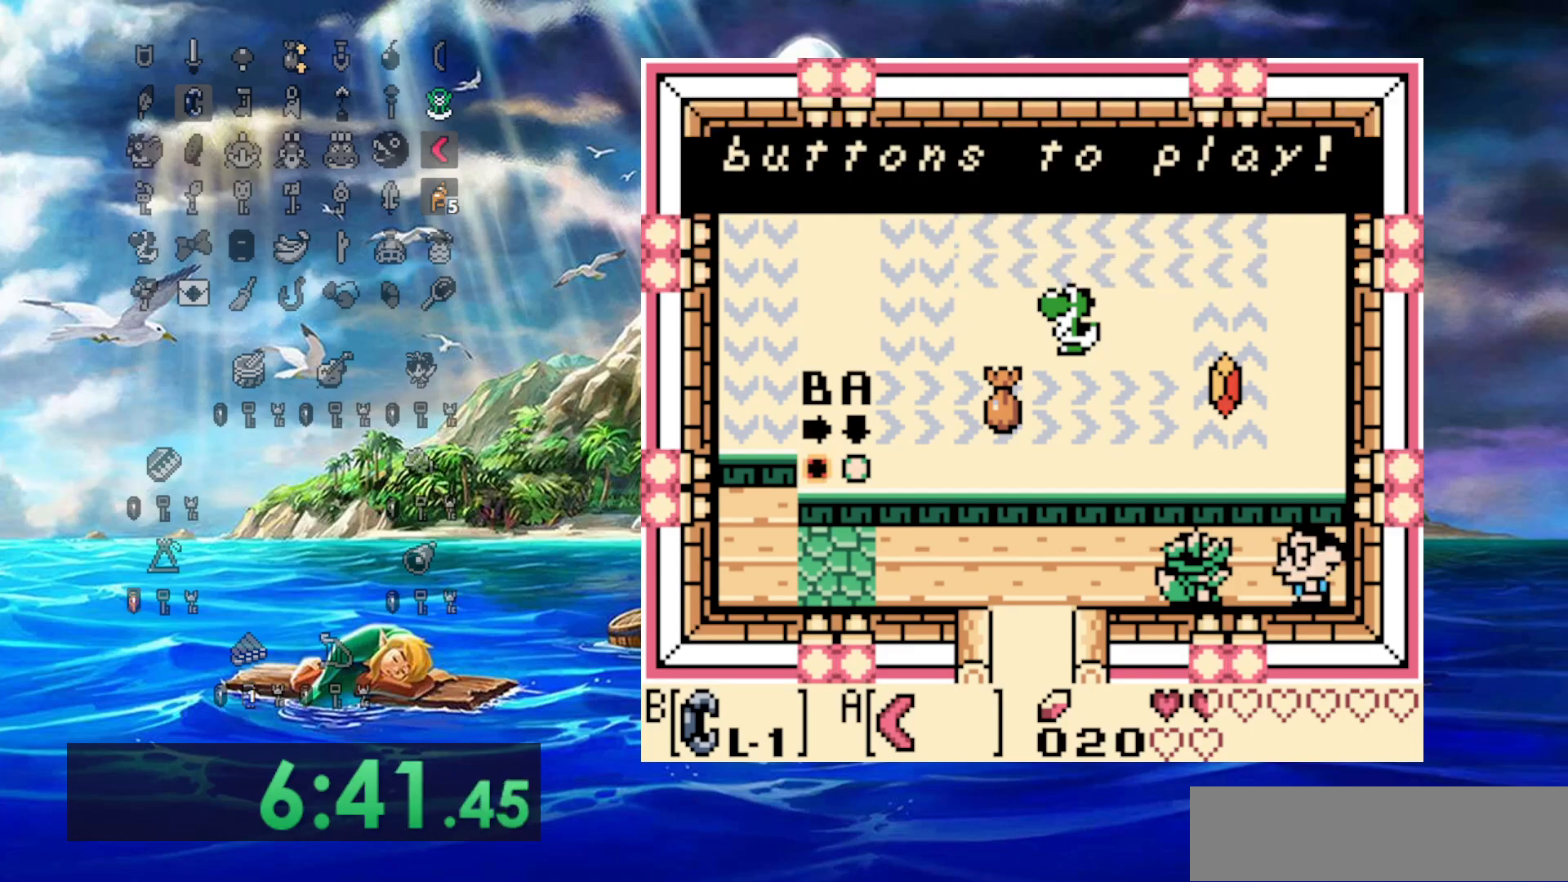
{"buttons": ["DPAD_LEFT"], "events": []}
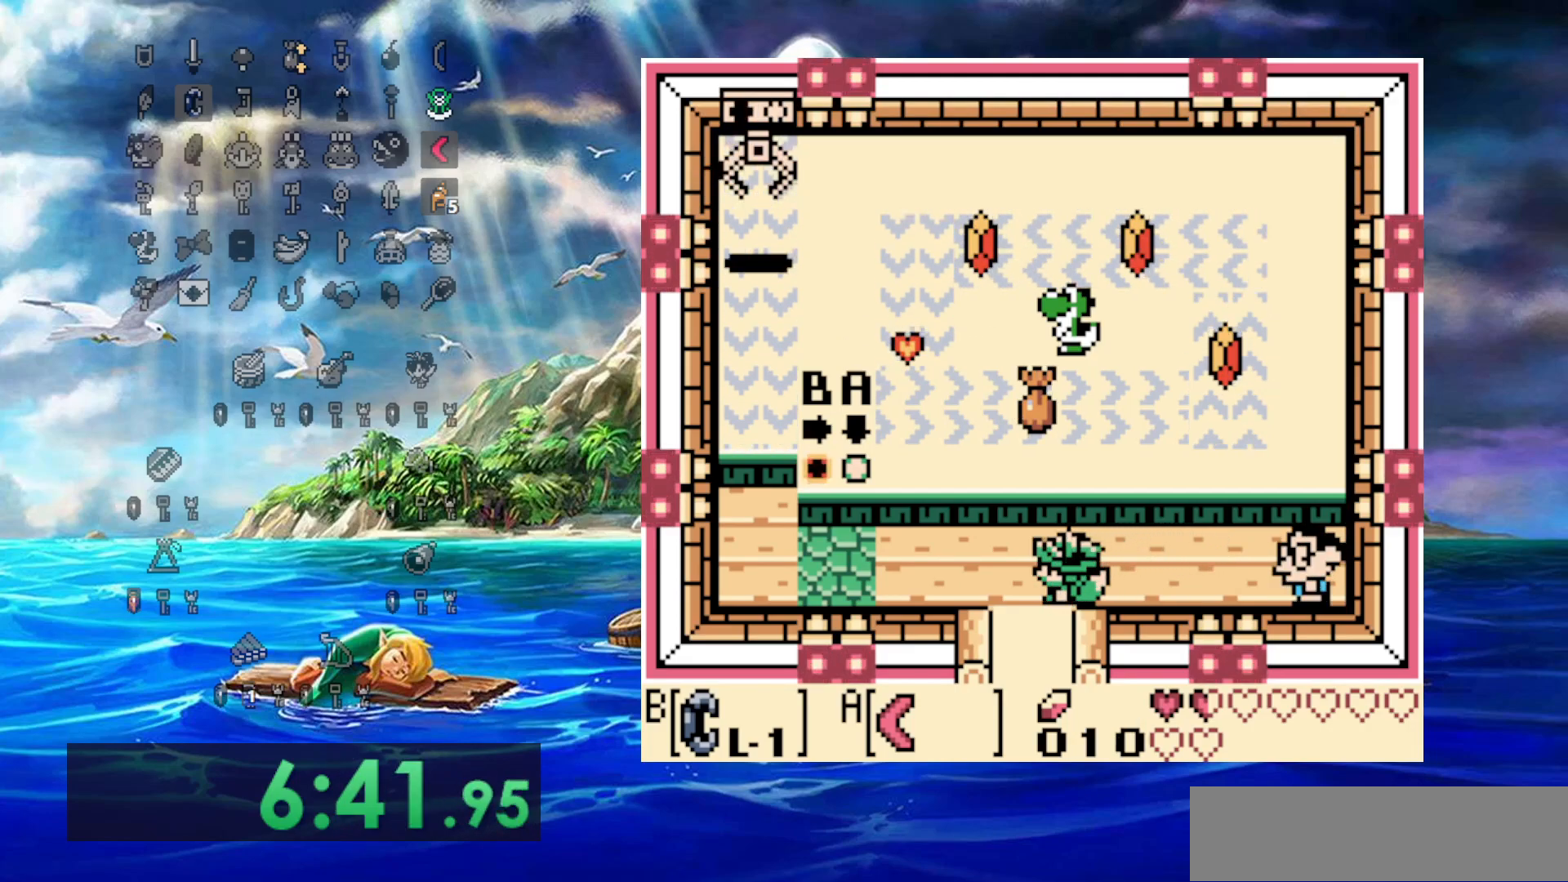
{"buttons": ["DPAD_LEFT"], "events": []}
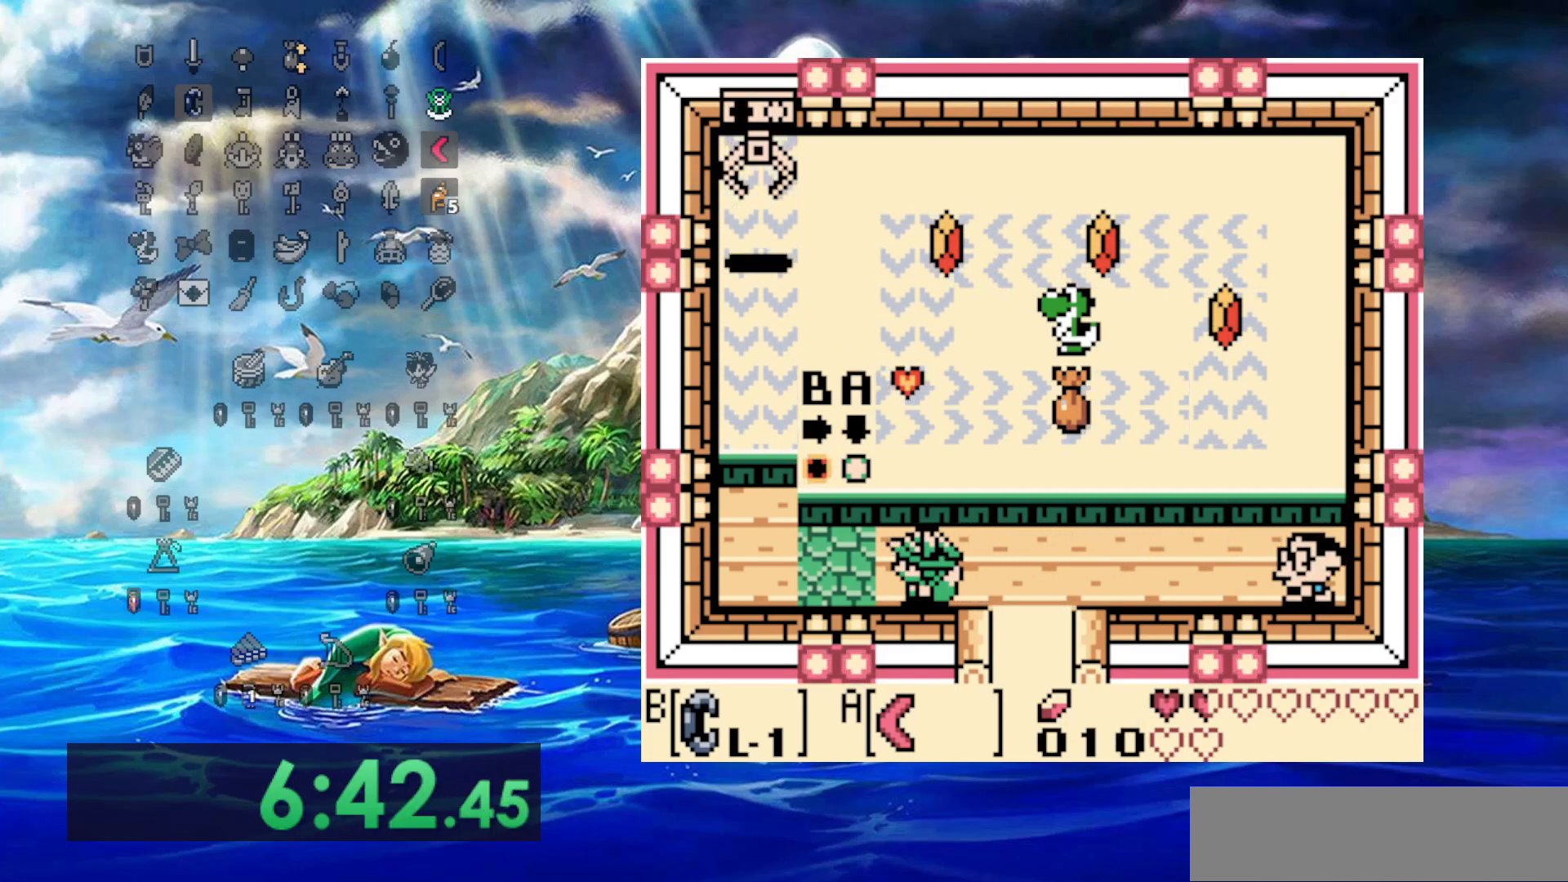
{"buttons": ["B"], "events": [[233, "DPAD_UP", "down"], [267, "DPAD_LEFT", "up"], [317, "B", "down"], [383, "DPAD_UP", "up"]]}
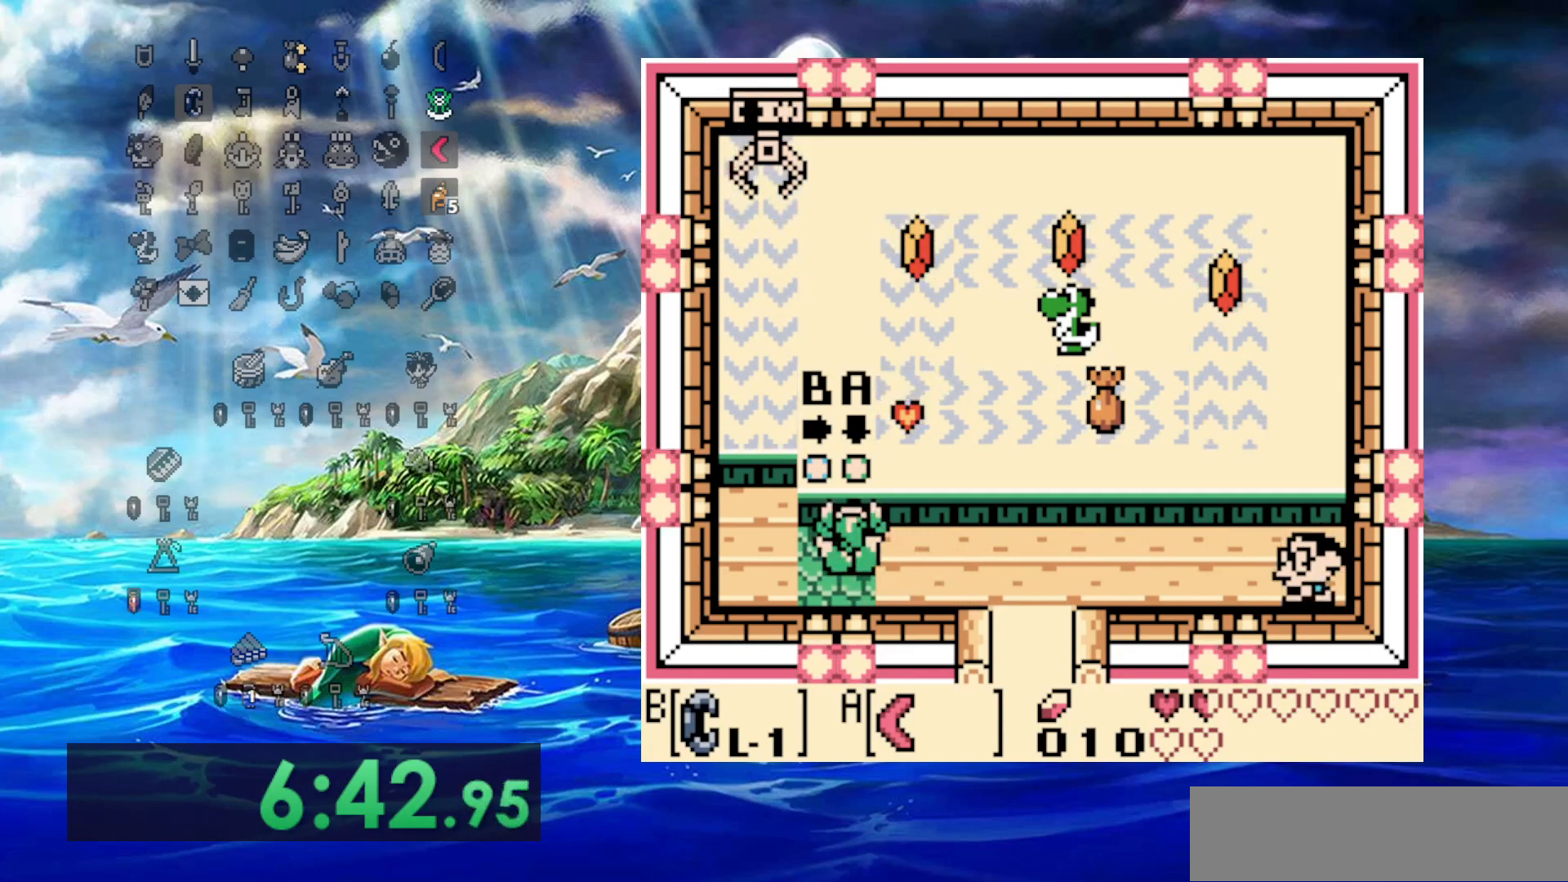
{"buttons": ["B"], "events": []}
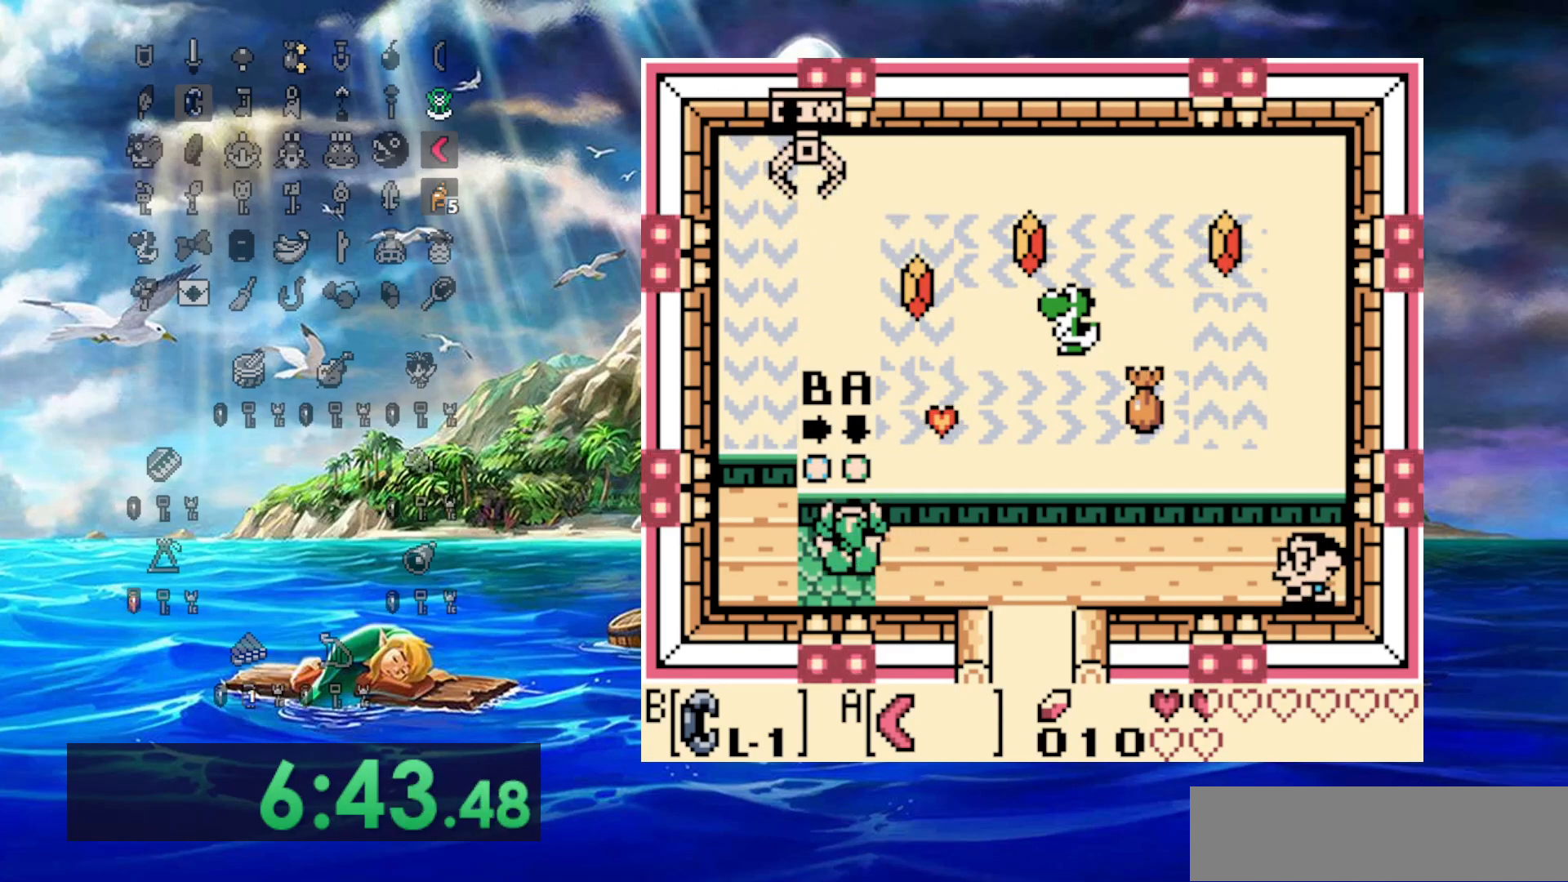
{"buttons": ["B"], "events": []}
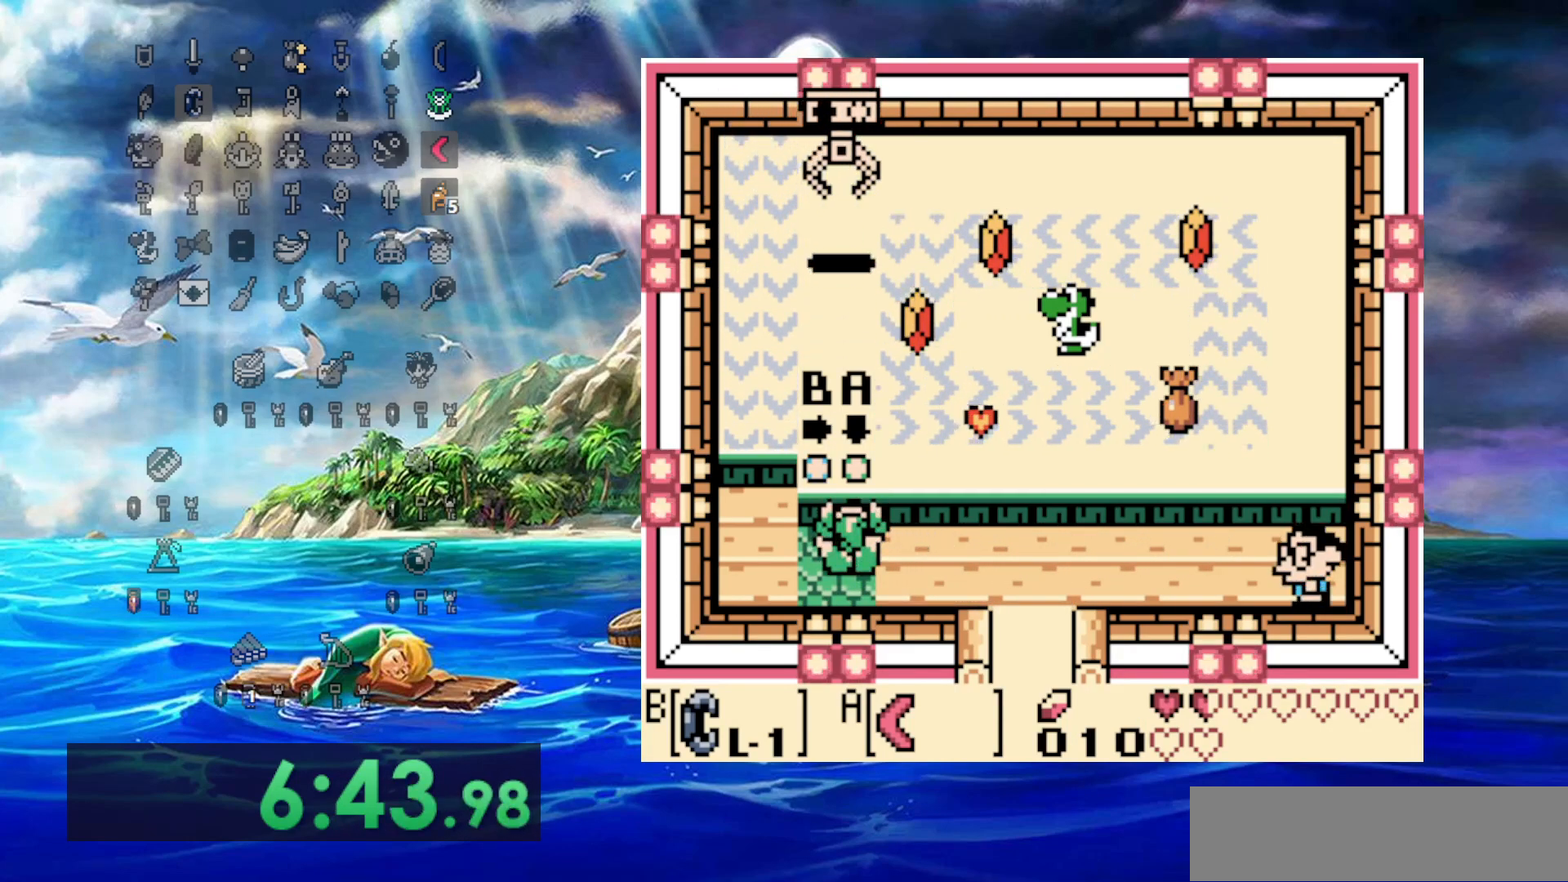
{"buttons": ["B"], "events": []}
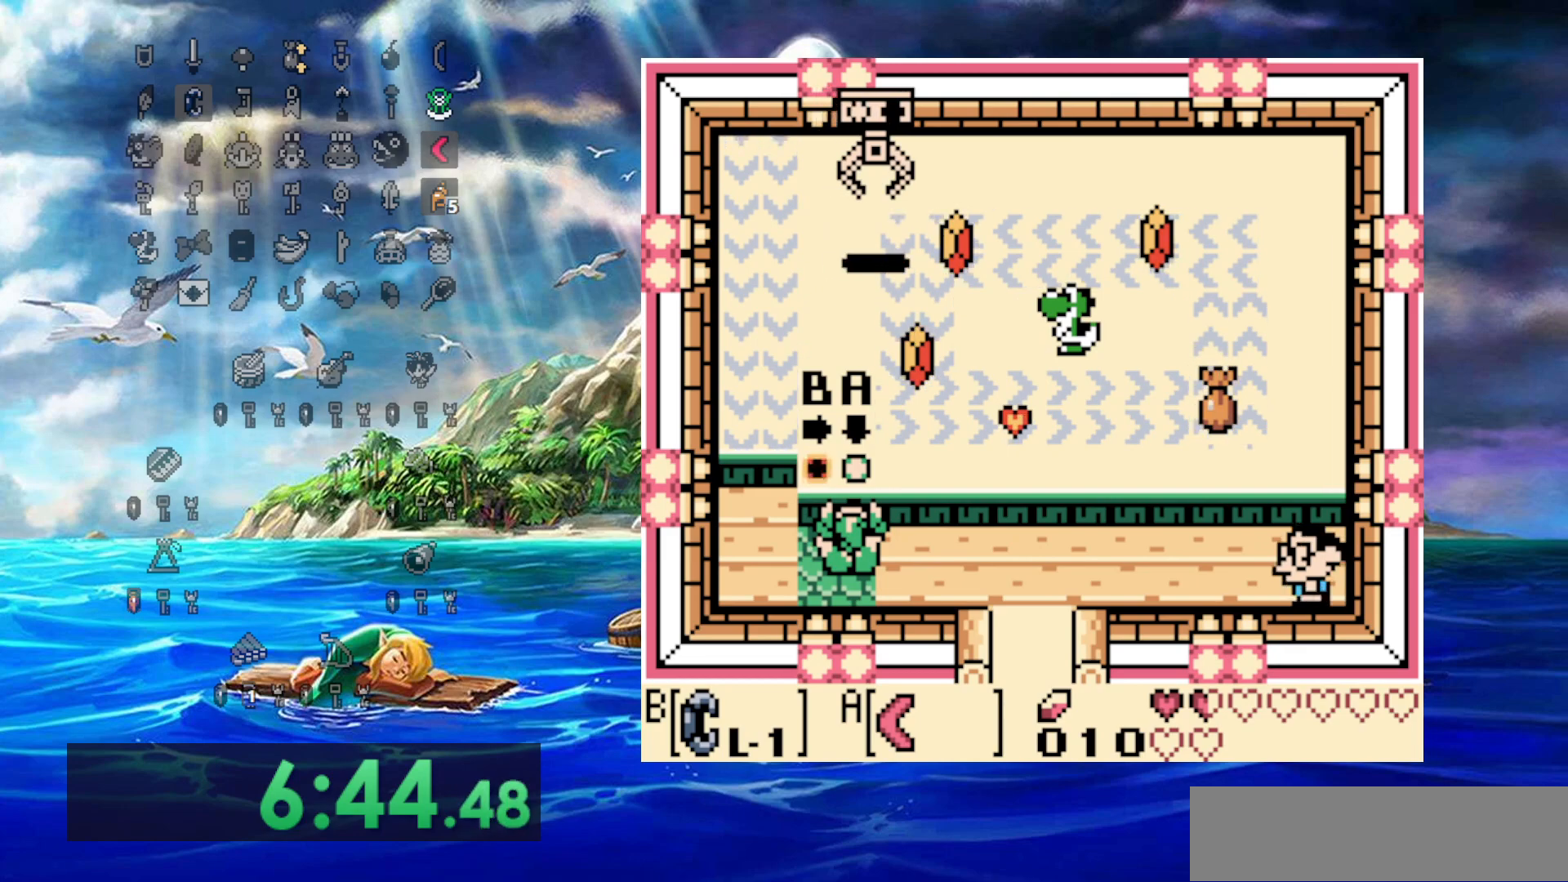
{"buttons": ["B"], "events": []}